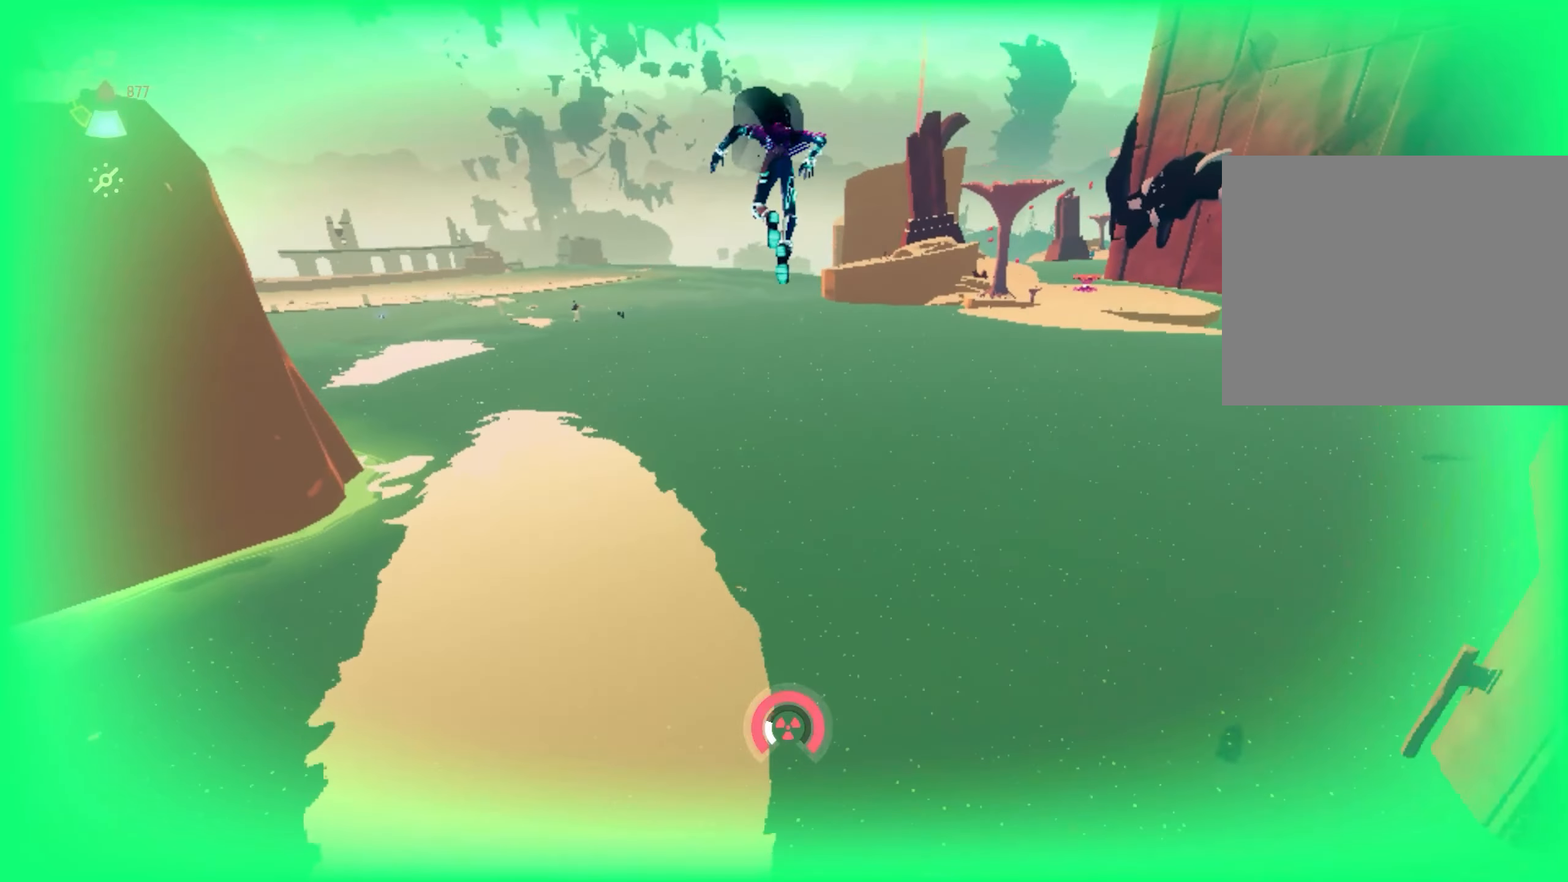
Gameplay with keyboard and mouse; each line is a JSON object with the keys and mouse buttons held at the frame after it. "events" lists presses ("down") and releases ("up") of "1", "2", "3", "4", "a", "alt", "c", "caps_lock", "ctrl", "d", "e", "escape", "f", "q", "r", "s", "shift", "space", "t", "tab", "w", "x", "z", "mouse_left", "mouse_wheel", "mouse_right", "mouse_mb4" and "mouse_mb5" between this image and that frame as [ms after this image, input, new state], when the widget could be followed in between. "mouse_left", "mouse_wheel", "mouse_right", "mouse_mb4", "mouse_mb5" = the "left", "wheel", "right", "mb4", "mb5" buttons of the "mouse" list. No other keys are recorded. "wheel" means that the mouse wheel is clicked or scrolled. Mouse movement is not recorded.
{"keys": ["shift", "space", "w"], "mouse": ["right"], "events": [[200, "space", "up"], [434, "space", "down"]]}
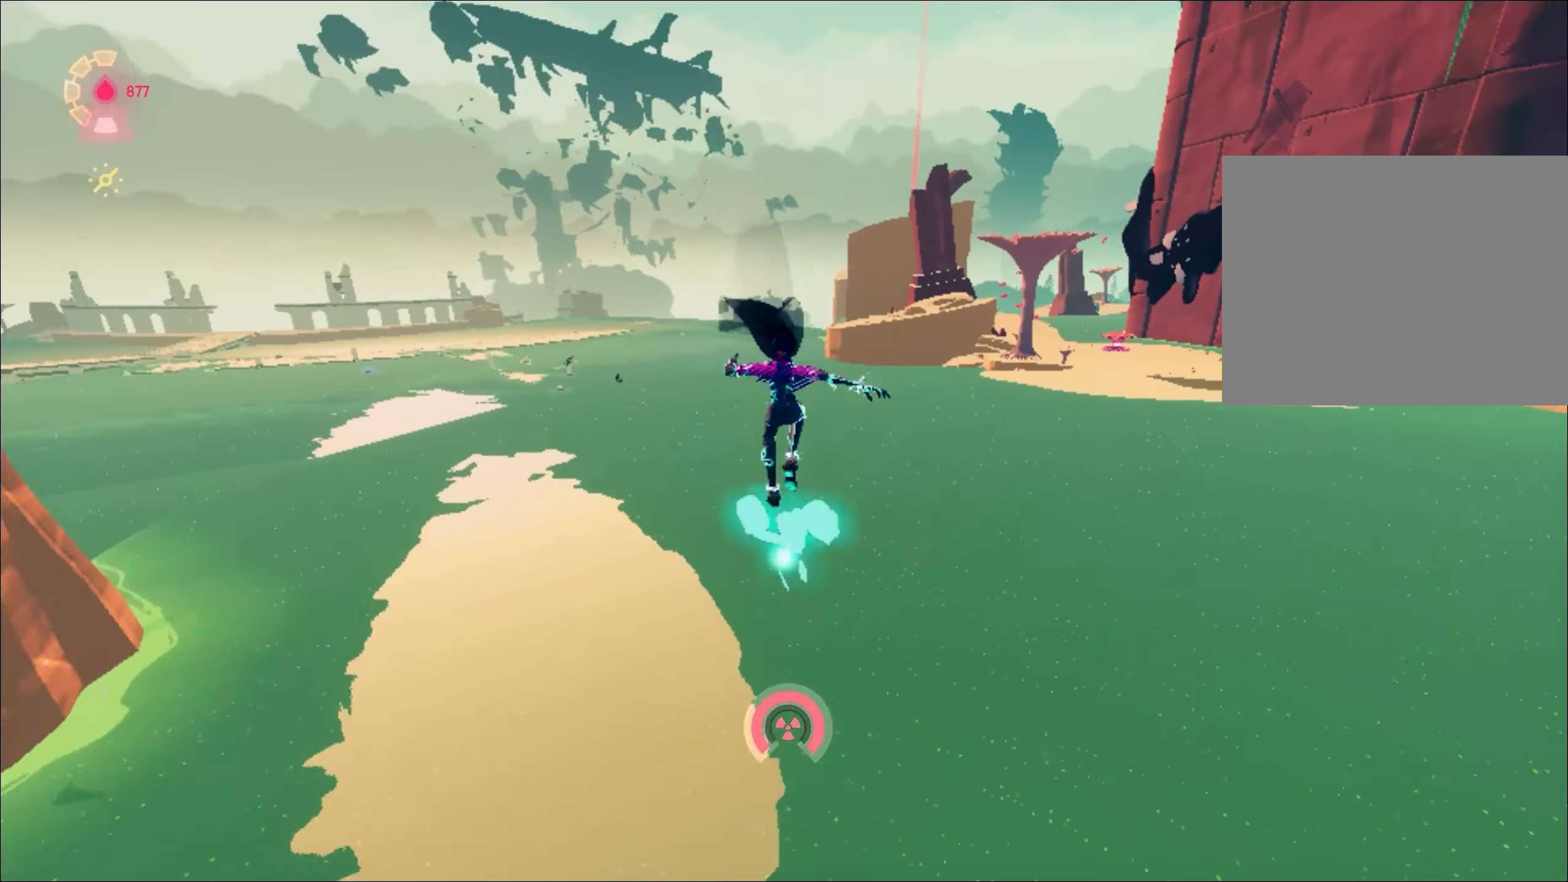
{"keys": ["a", "w"], "mouse": ["right"], "events": [[16, "shift", "up"], [66, "space", "up"], [300, "a", "down"]]}
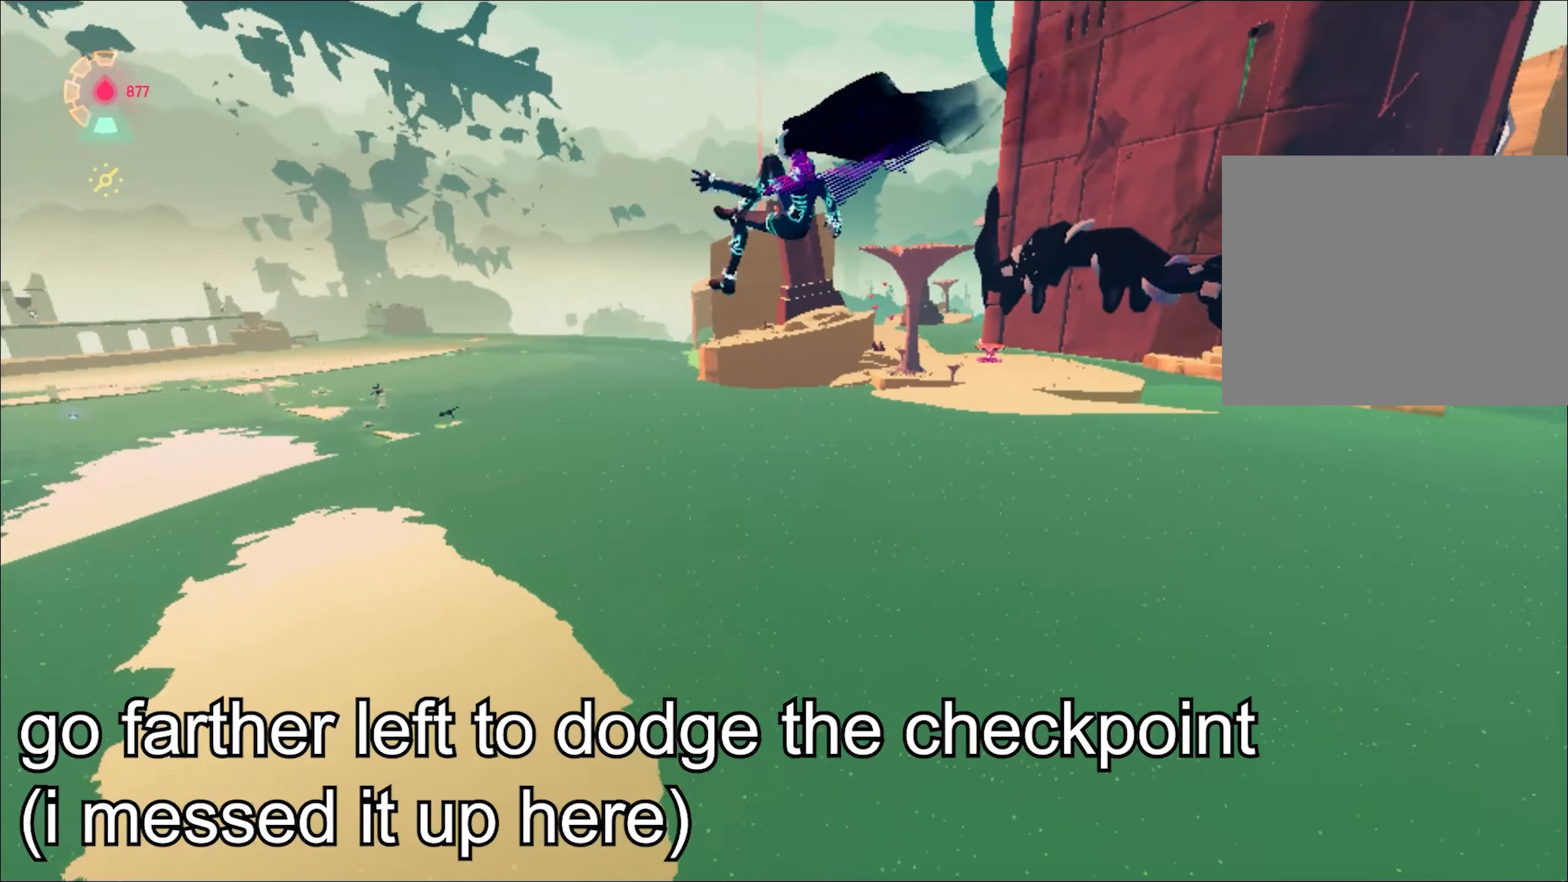
{"keys": ["a", "w"], "mouse": ["right"], "events": []}
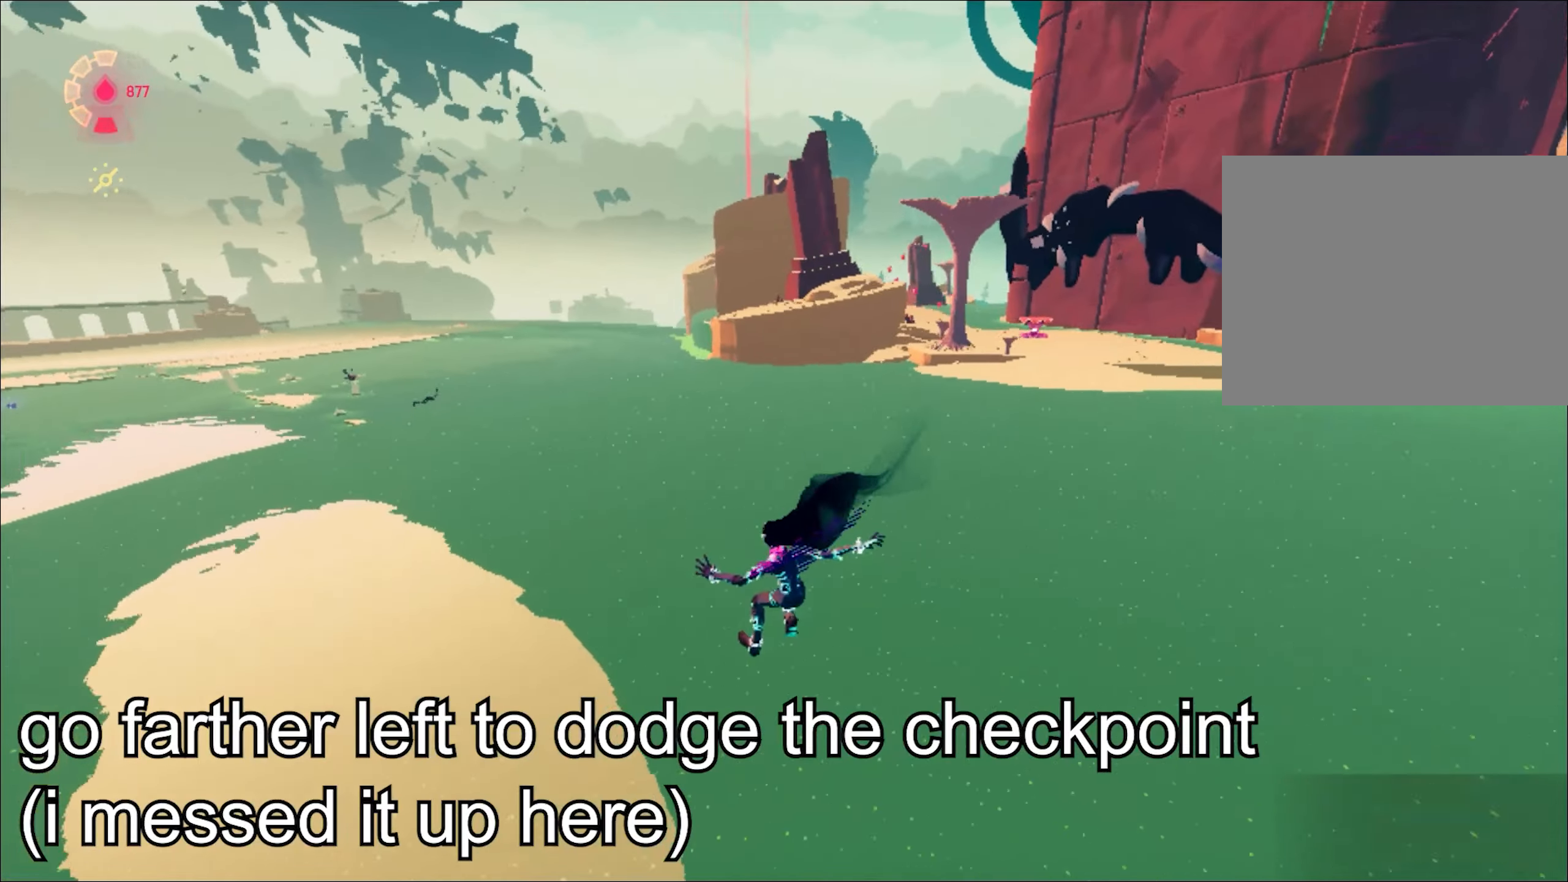
{"keys": ["shift", "space", "w"], "mouse": ["right"], "events": [[50, "a", "up"], [283, "shift", "down"], [333, "space", "down"]]}
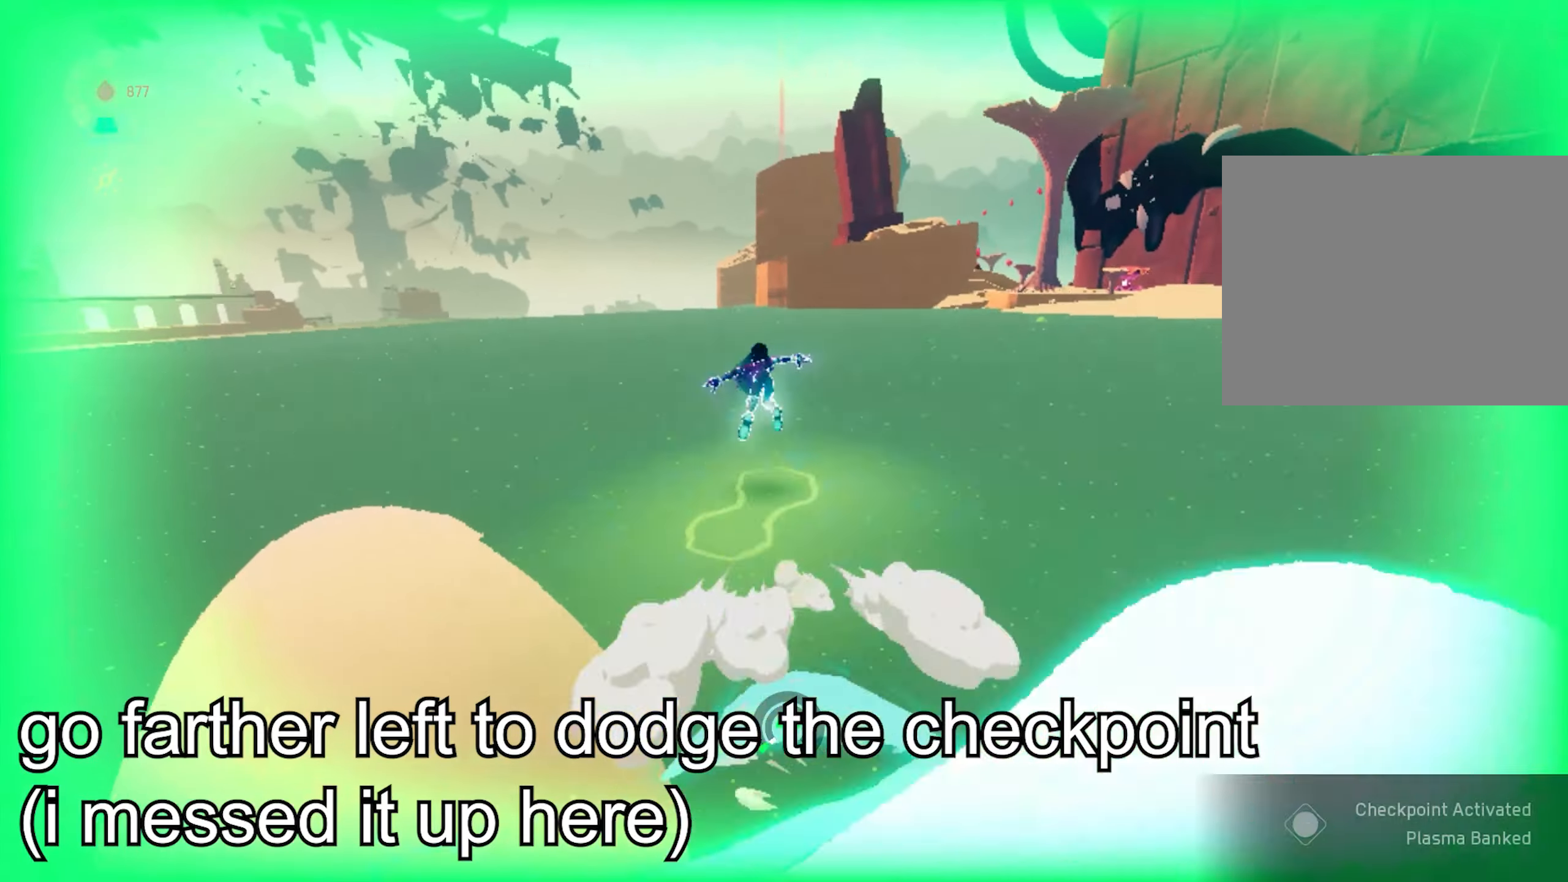
{"keys": ["a", "shift", "w"], "mouse": ["right"], "events": [[67, "space", "up"], [167, "space", "down"], [350, "a", "down"], [350, "space", "up"]]}
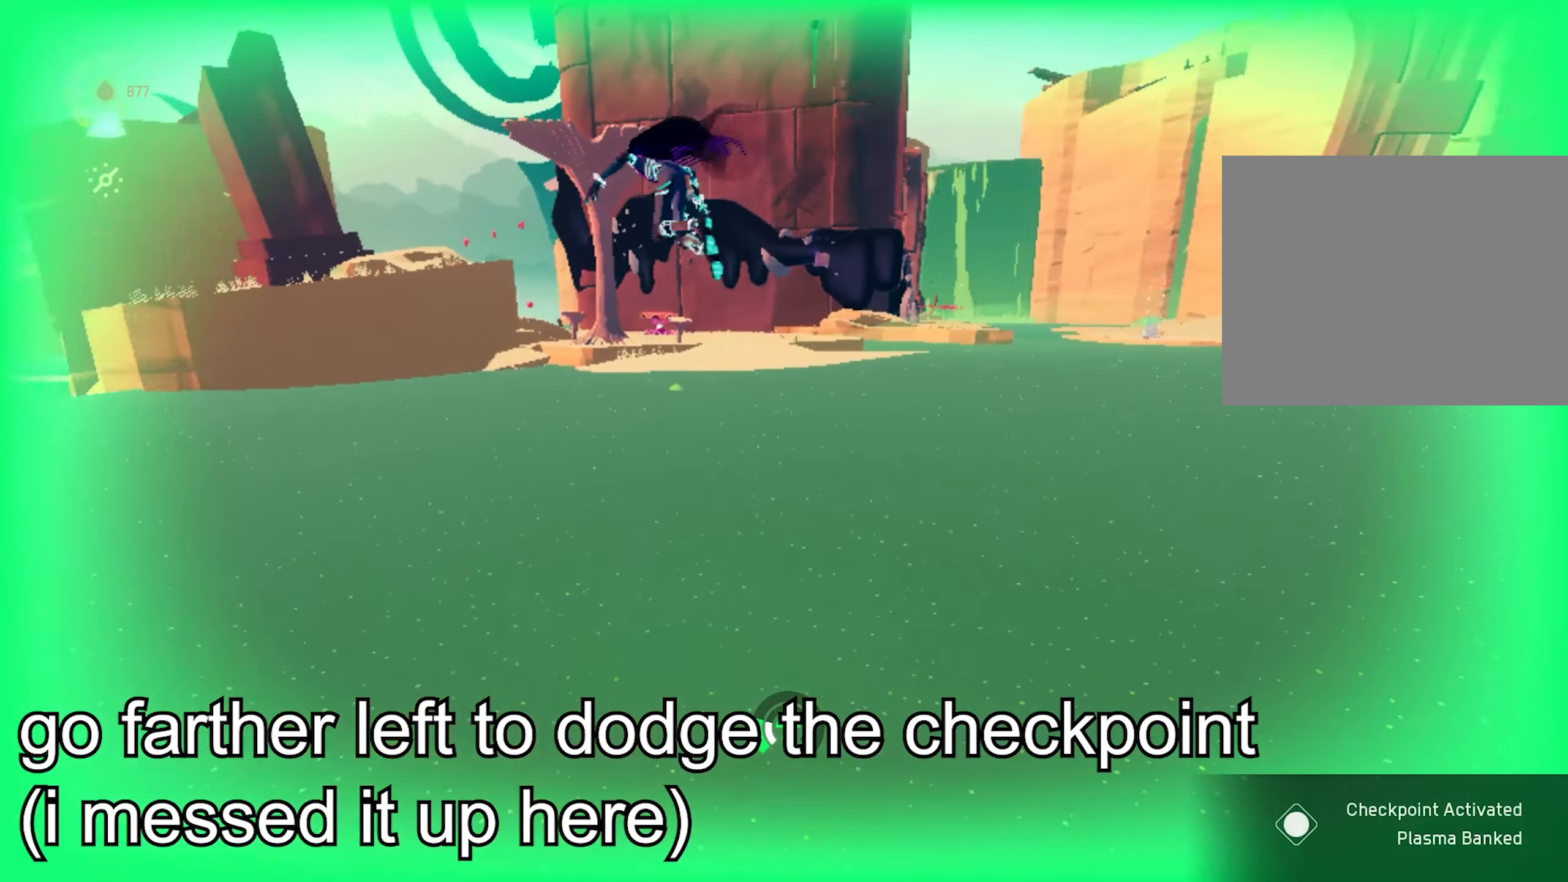
{"keys": ["space", "w"], "mouse": ["right"], "events": [[417, "space", "down"], [467, "a", "up"], [467, "shift", "up"]]}
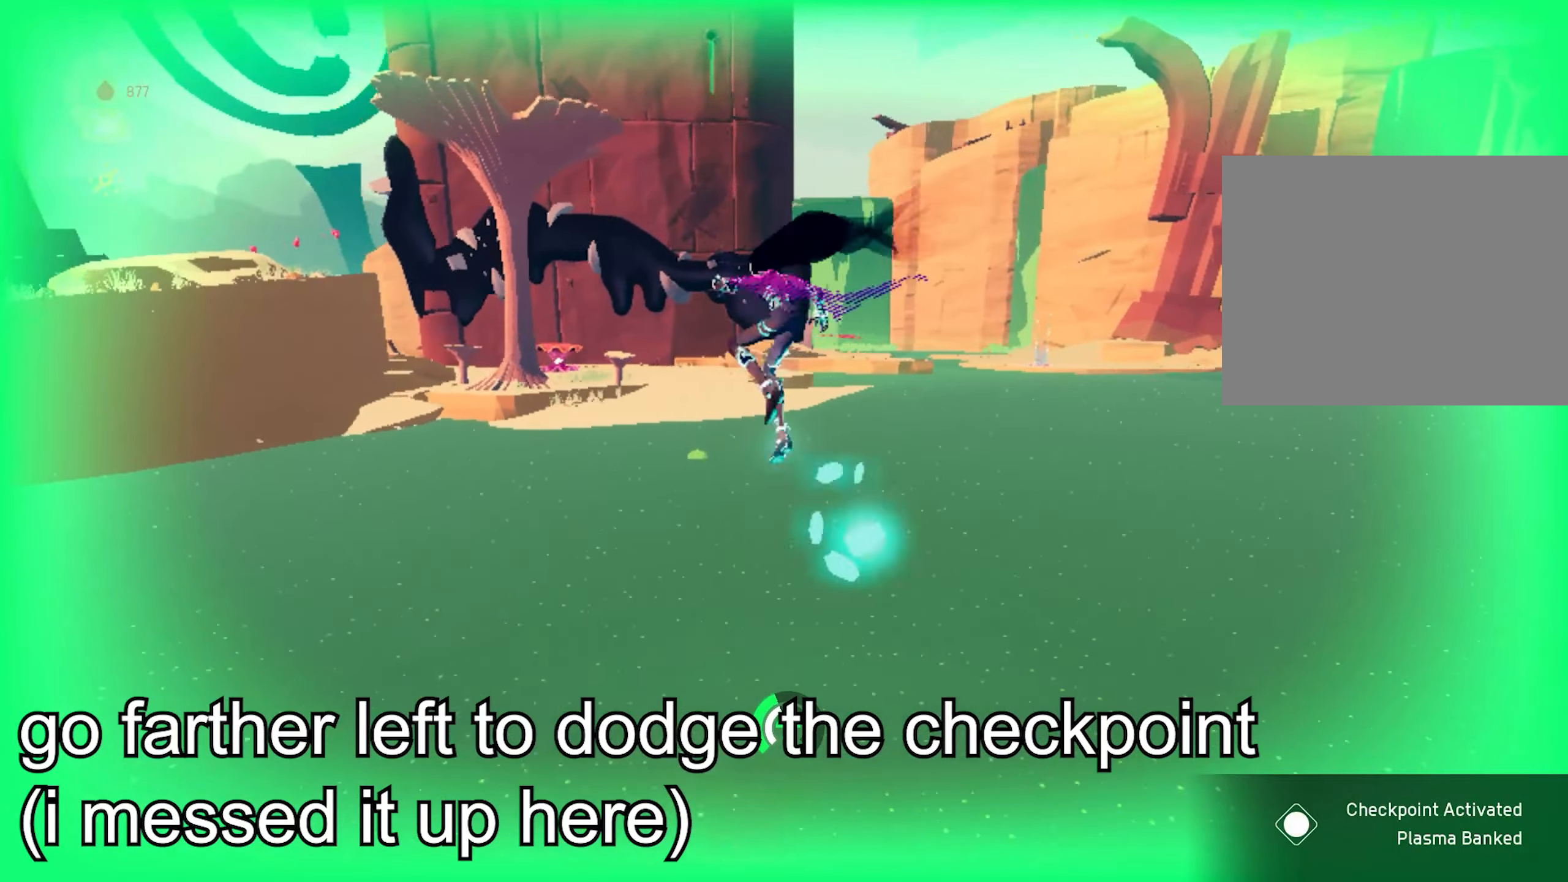
{"keys": ["w"], "mouse": ["right"], "events": [[49, "space", "up"], [149, "a", "down"], [283, "mouse_left", "down"], [383, "mouse_left", "up"], [433, "a", "up"]]}
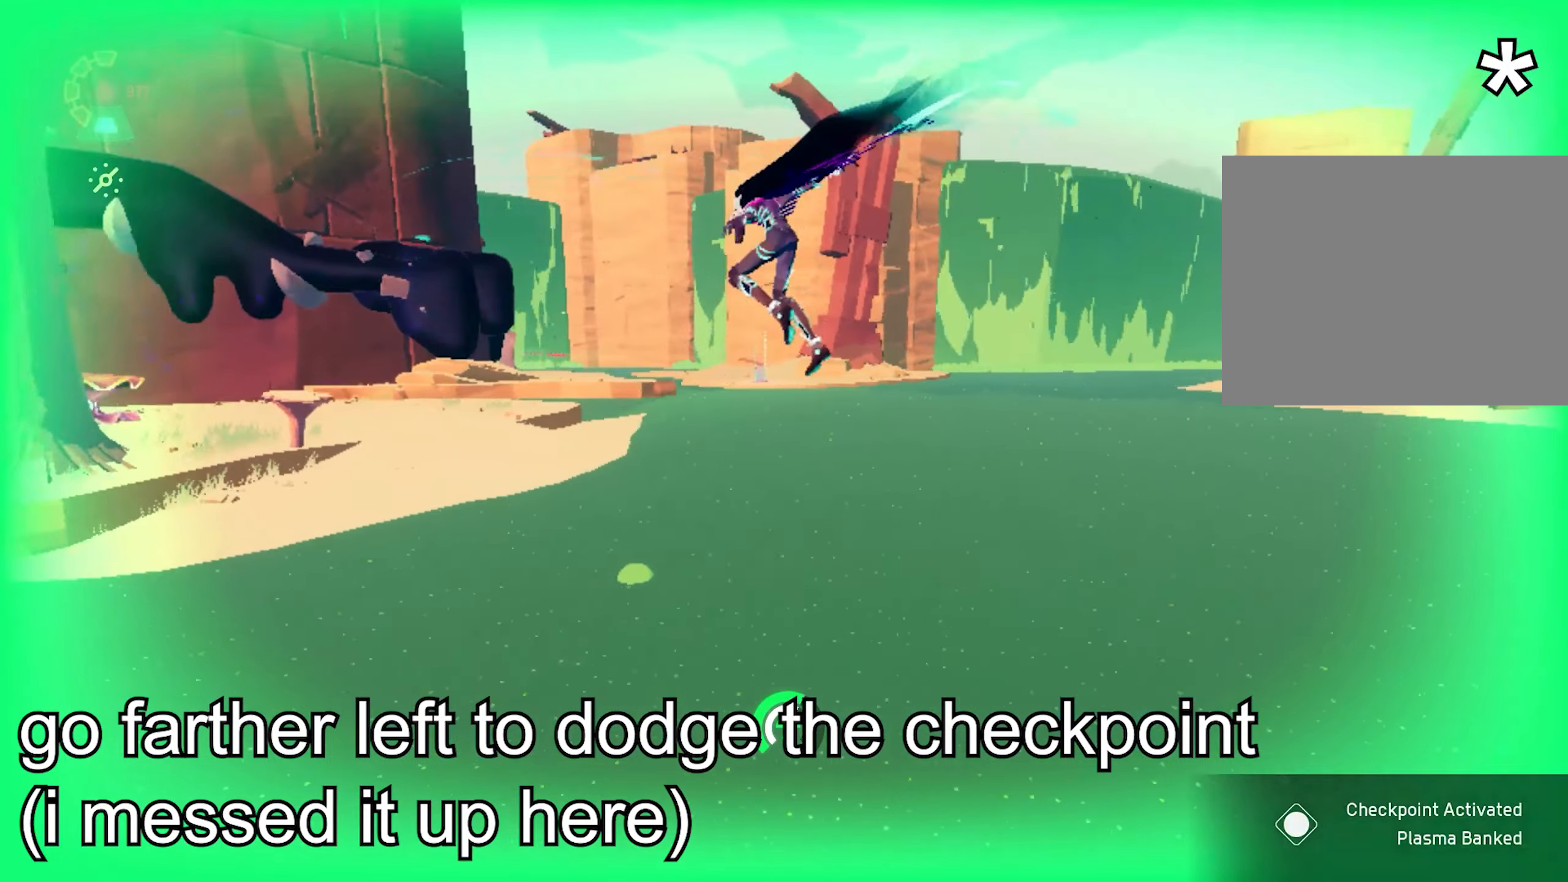
{"keys": ["w"], "mouse": ["right"], "events": [[117, "mouse_left", "down"], [167, "mouse_left", "up"], [217, "a", "down"], [300, "mouse_left", "down"], [350, "mouse_left", "up"], [450, "a", "up"]]}
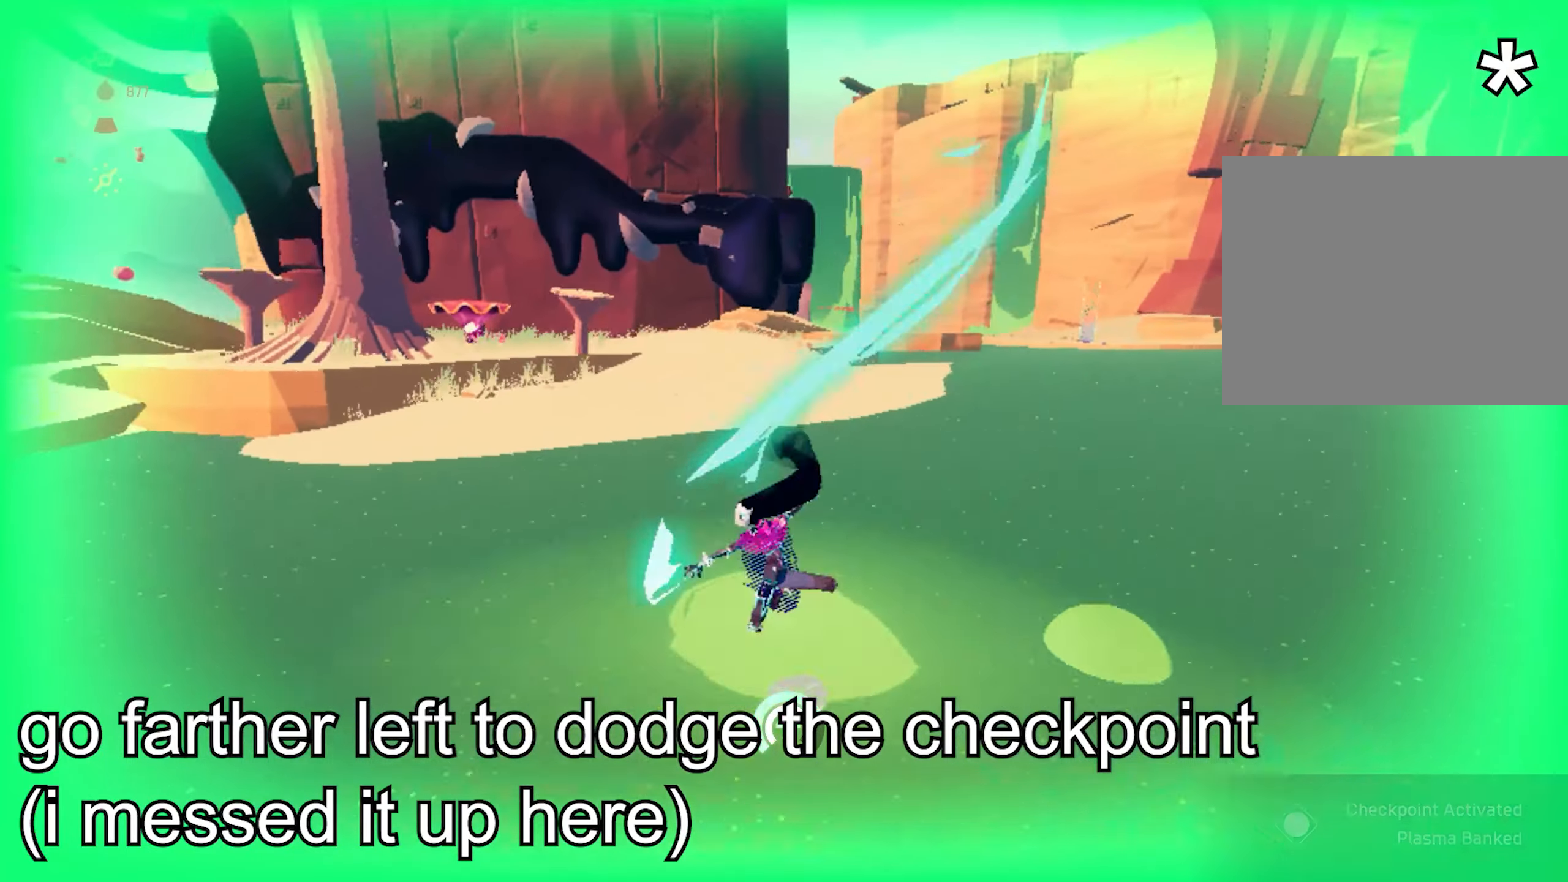
{"keys": ["w"], "mouse": ["right"], "events": [[100, "space", "down"], [251, "space", "up"]]}
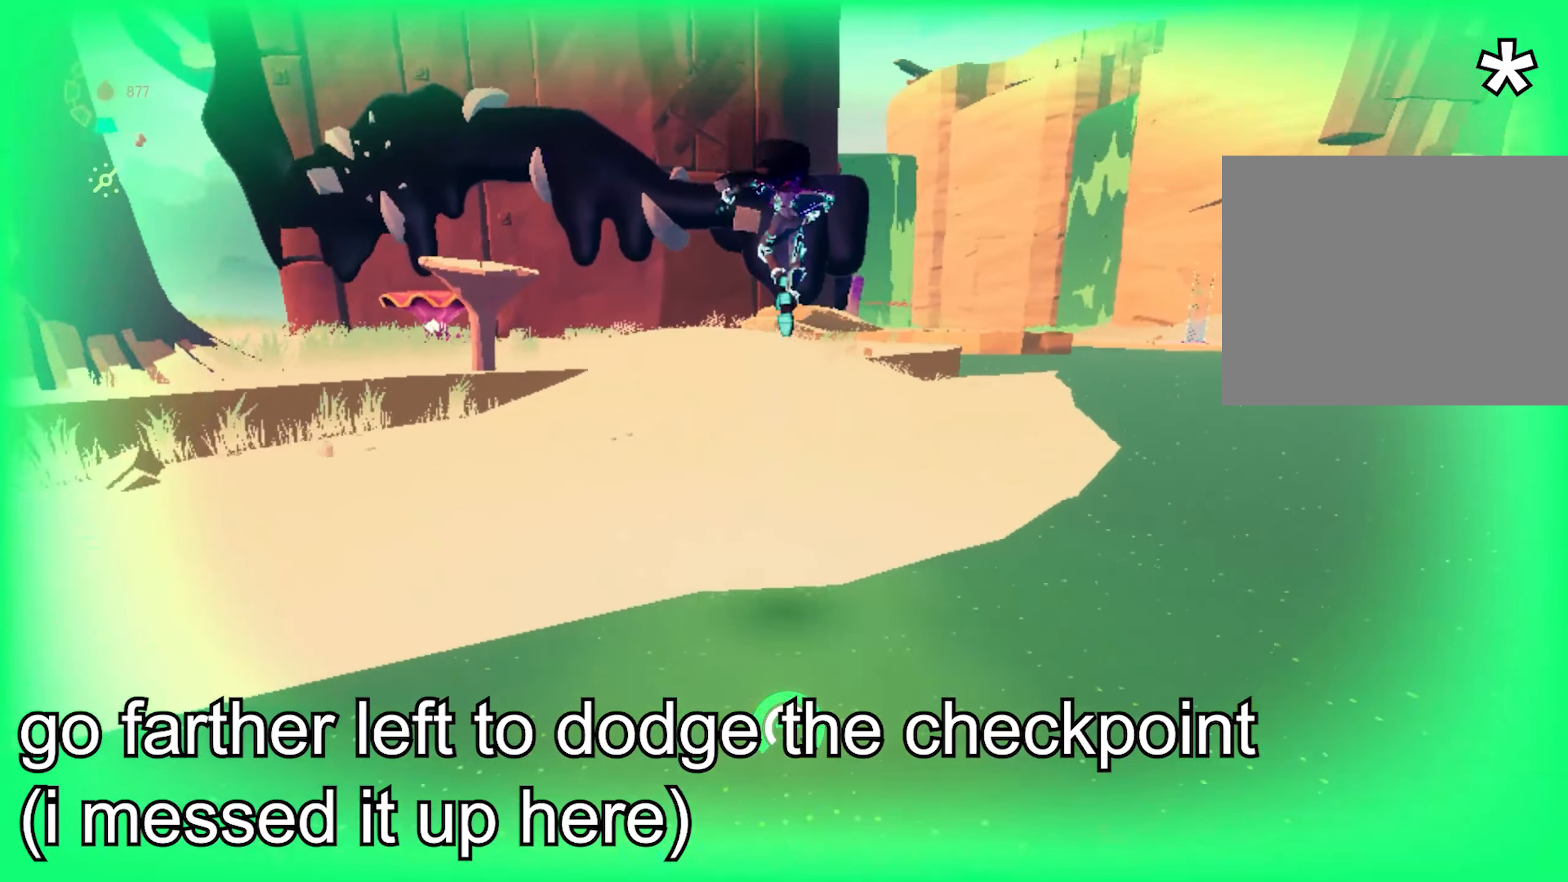
{"keys": ["w"], "mouse": ["right"], "events": [[67, "space", "down"], [167, "space", "up"]]}
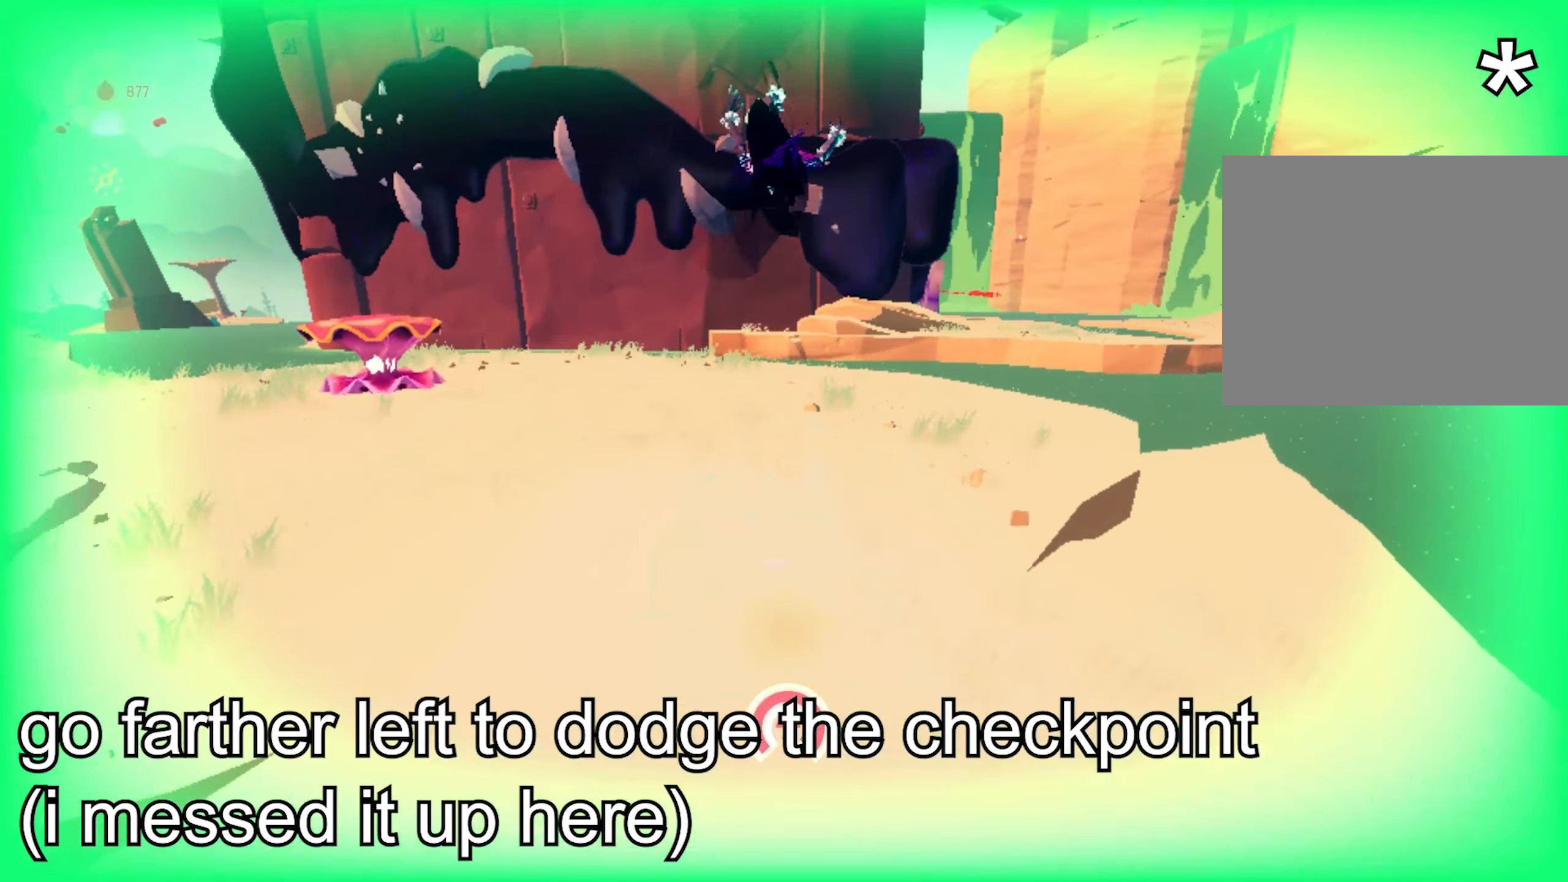
{"keys": ["w"], "mouse": ["right"], "events": [[34, "a", "down"], [84, "a", "up"], [317, "d", "down"], [501, "d", "up"]]}
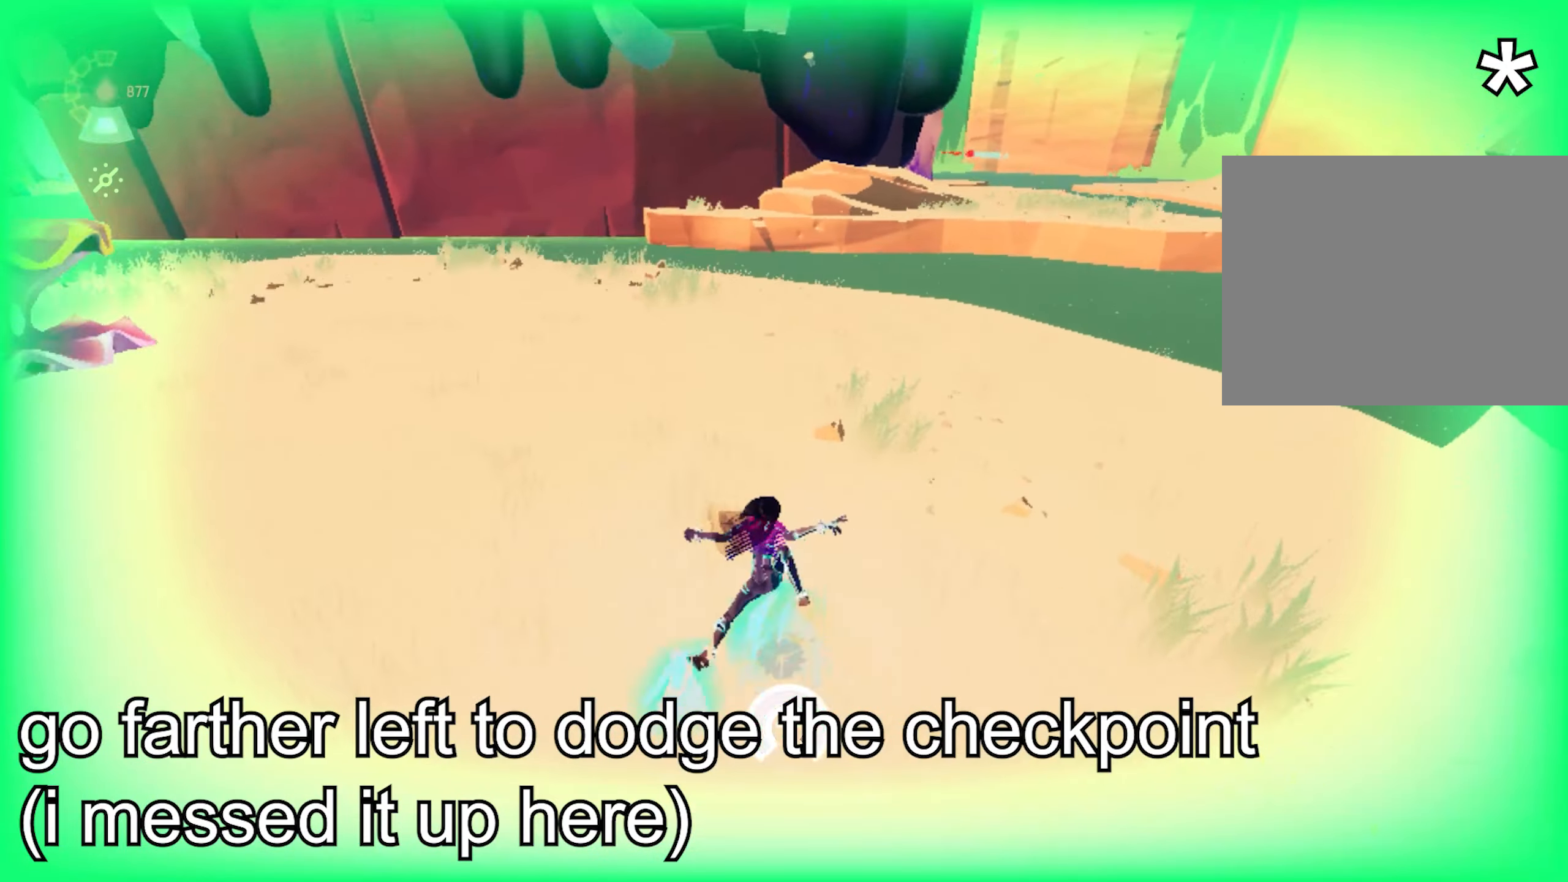
{"keys": ["shift", "space", "w"], "mouse": ["right"], "events": [[233, "shift", "down"], [267, "space", "down"]]}
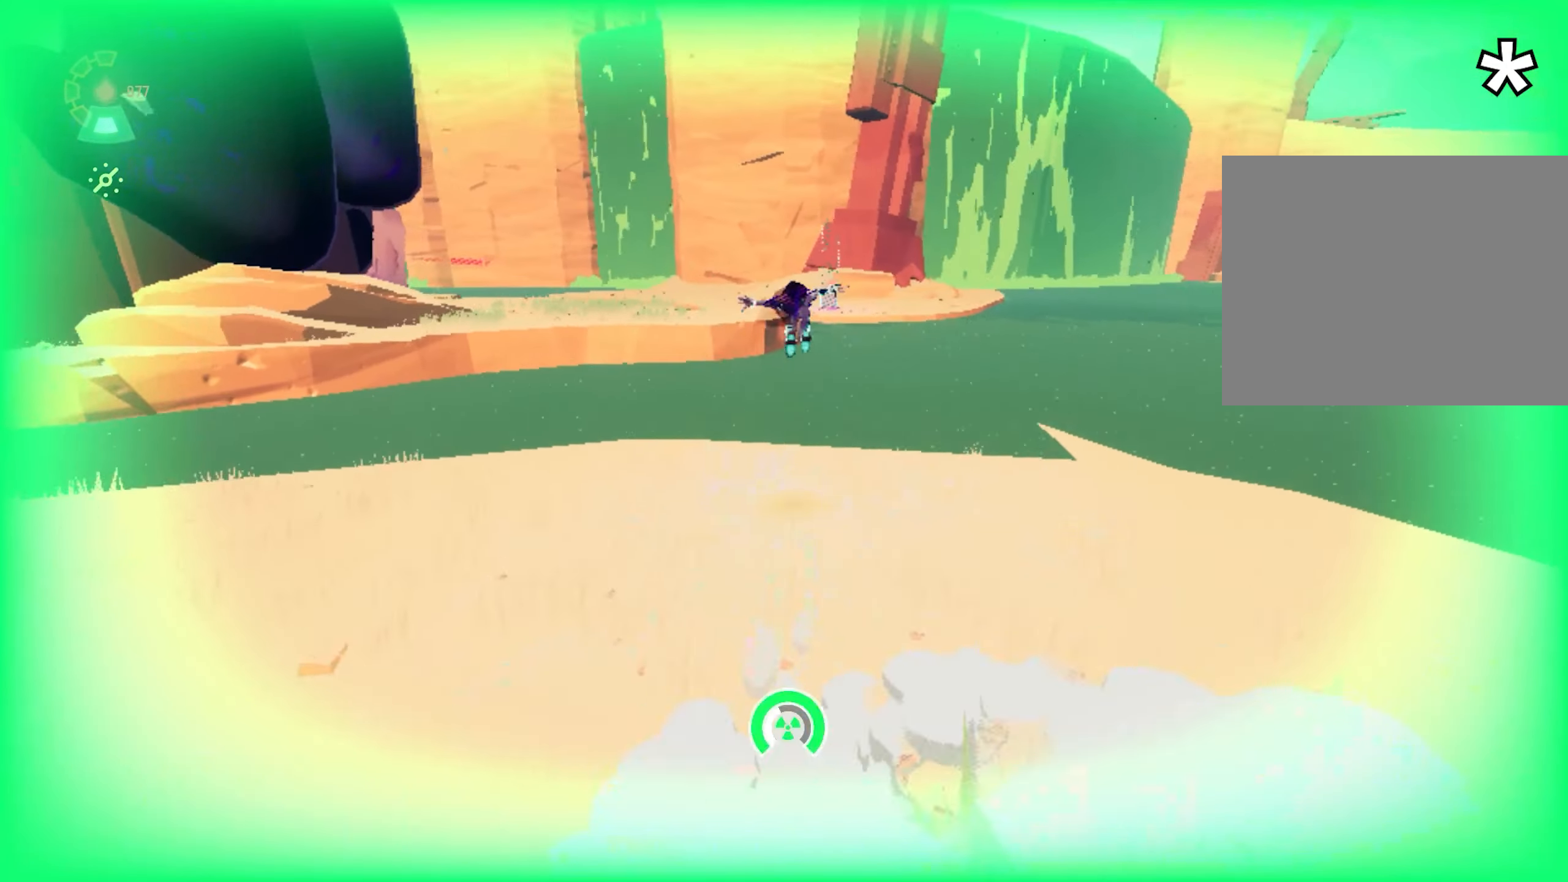
{"keys": ["space", "w"], "mouse": ["right"], "events": [[16, "space", "up"], [116, "space", "down"], [250, "a", "down"], [300, "space", "up"], [450, "a", "up"], [450, "shift", "up"], [500, "space", "down"]]}
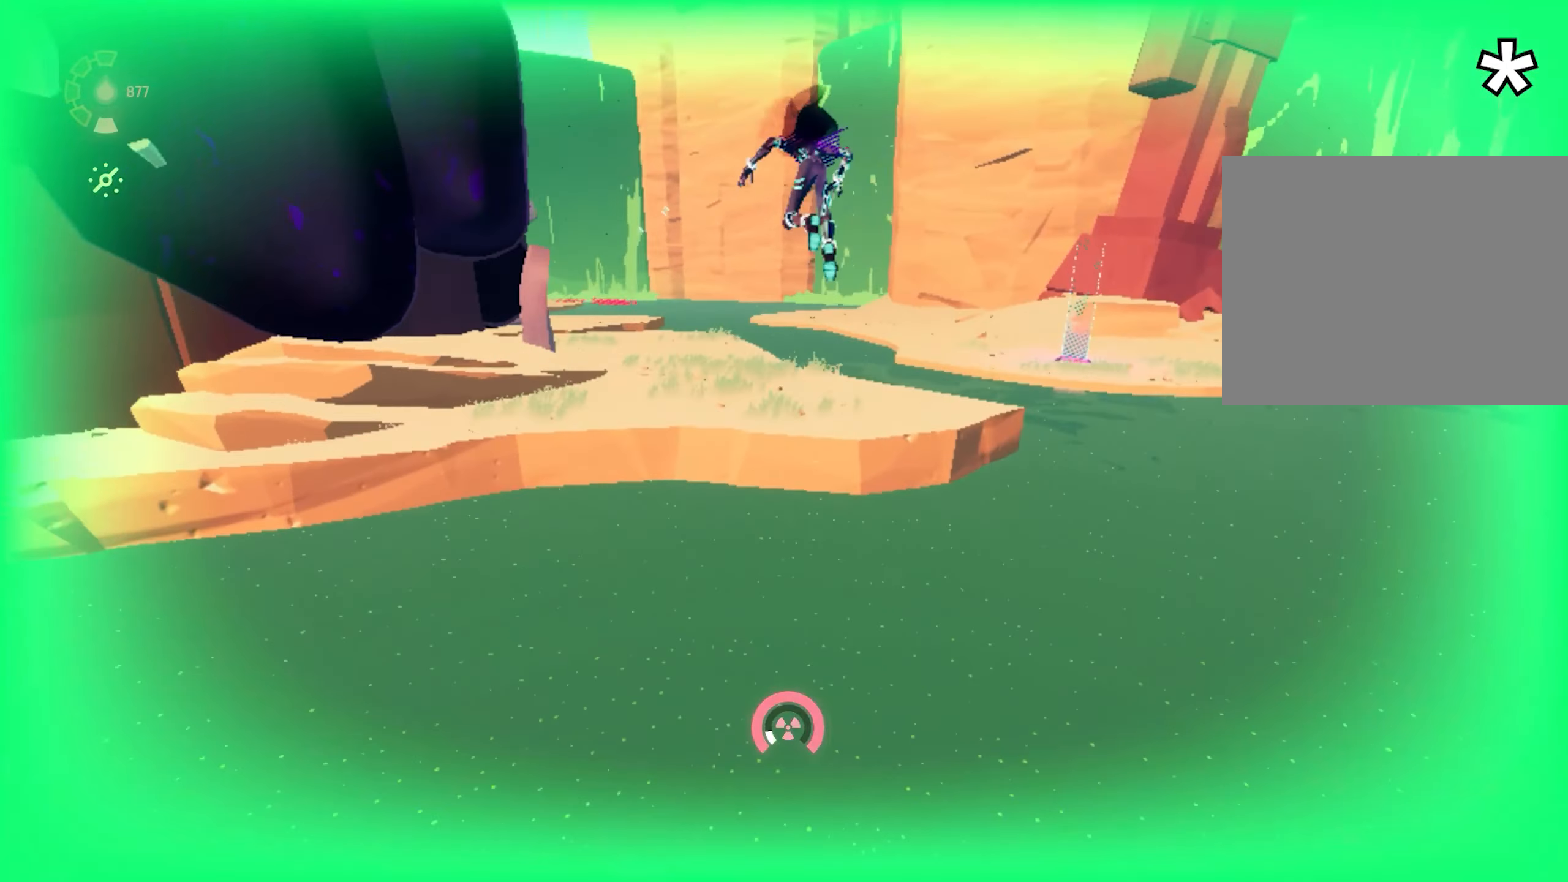
{"keys": ["a", "w"], "mouse": [], "events": [[134, "space", "up"], [234, "mouse_right", "up"], [417, "a", "down"]]}
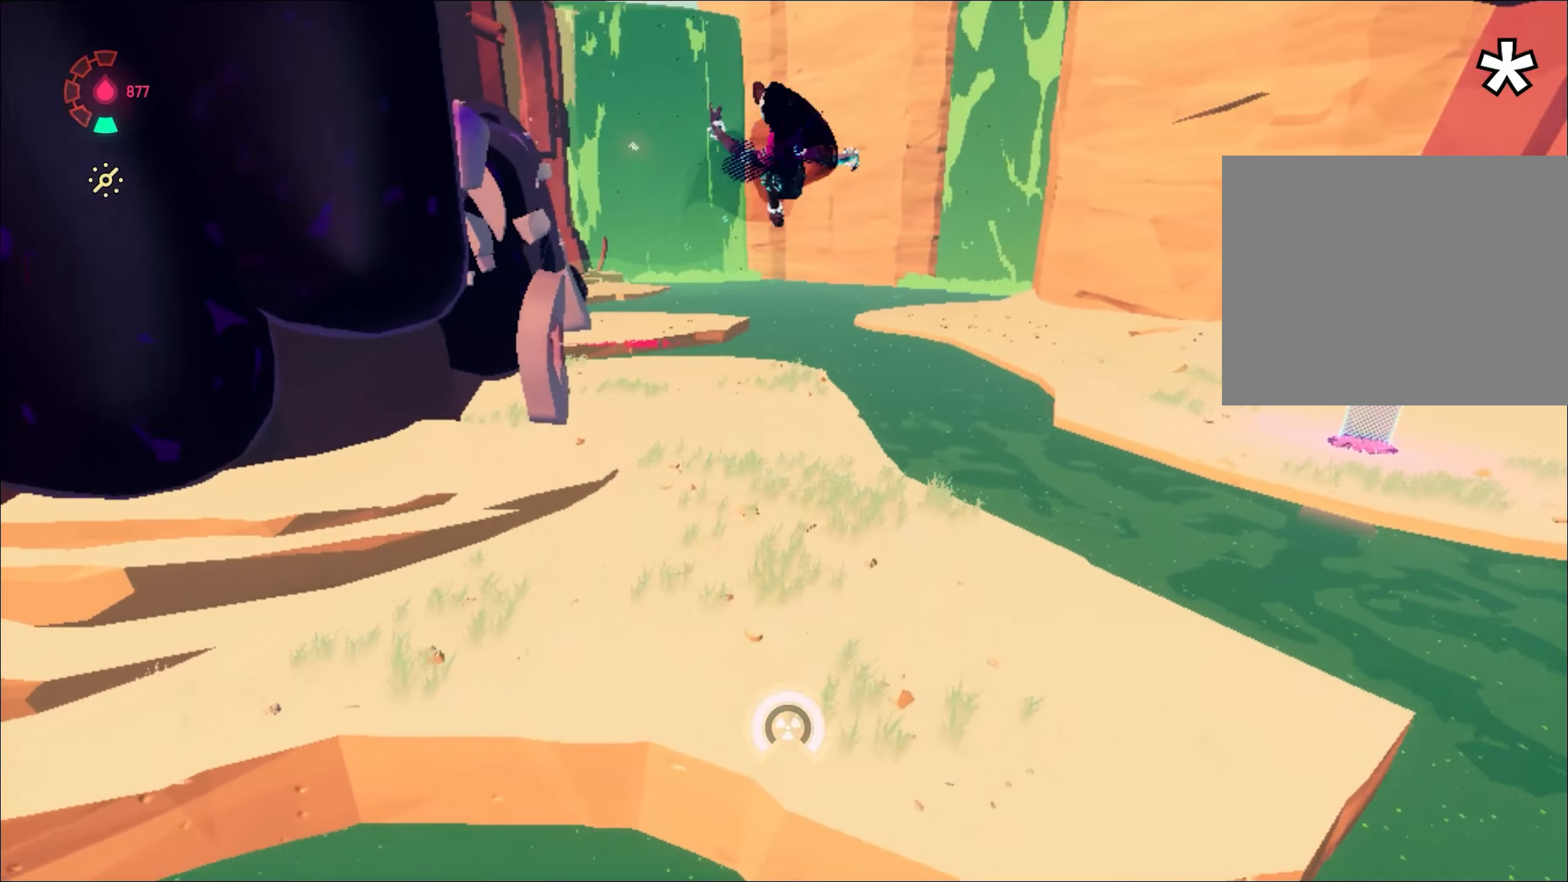
{"keys": ["d", "w"], "mouse": [], "events": [[16, "a", "up"], [333, "d", "down"]]}
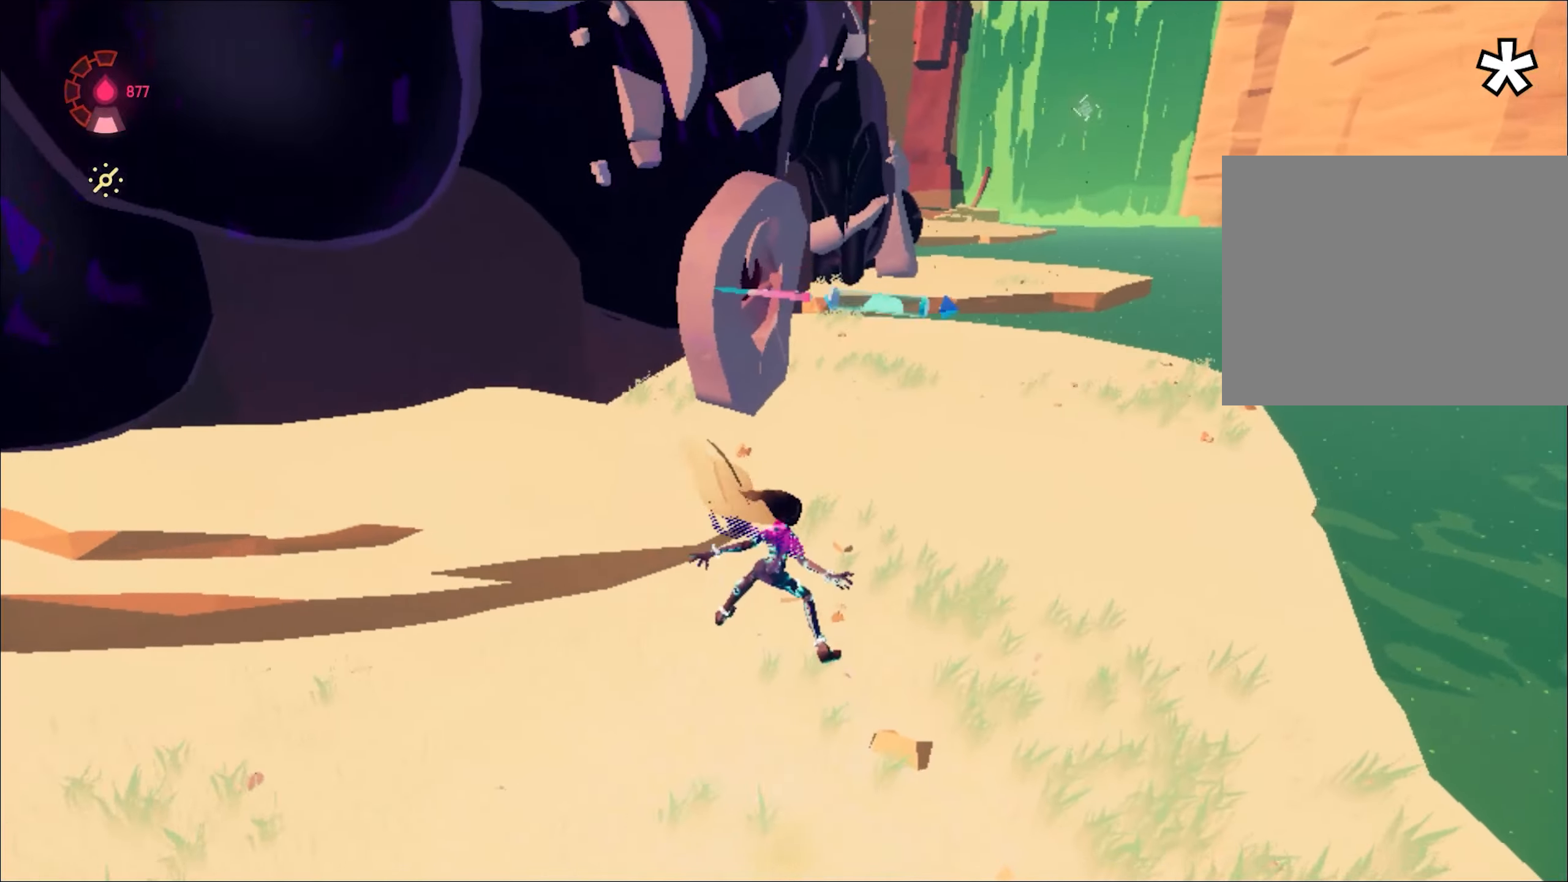
{"keys": ["a", "s"], "mouse": [], "events": [[167, "d", "up"], [217, "a", "down"], [267, "w", "up"], [350, "s", "down"], [401, "mouse_left", "down"], [501, "mouse_left", "up"]]}
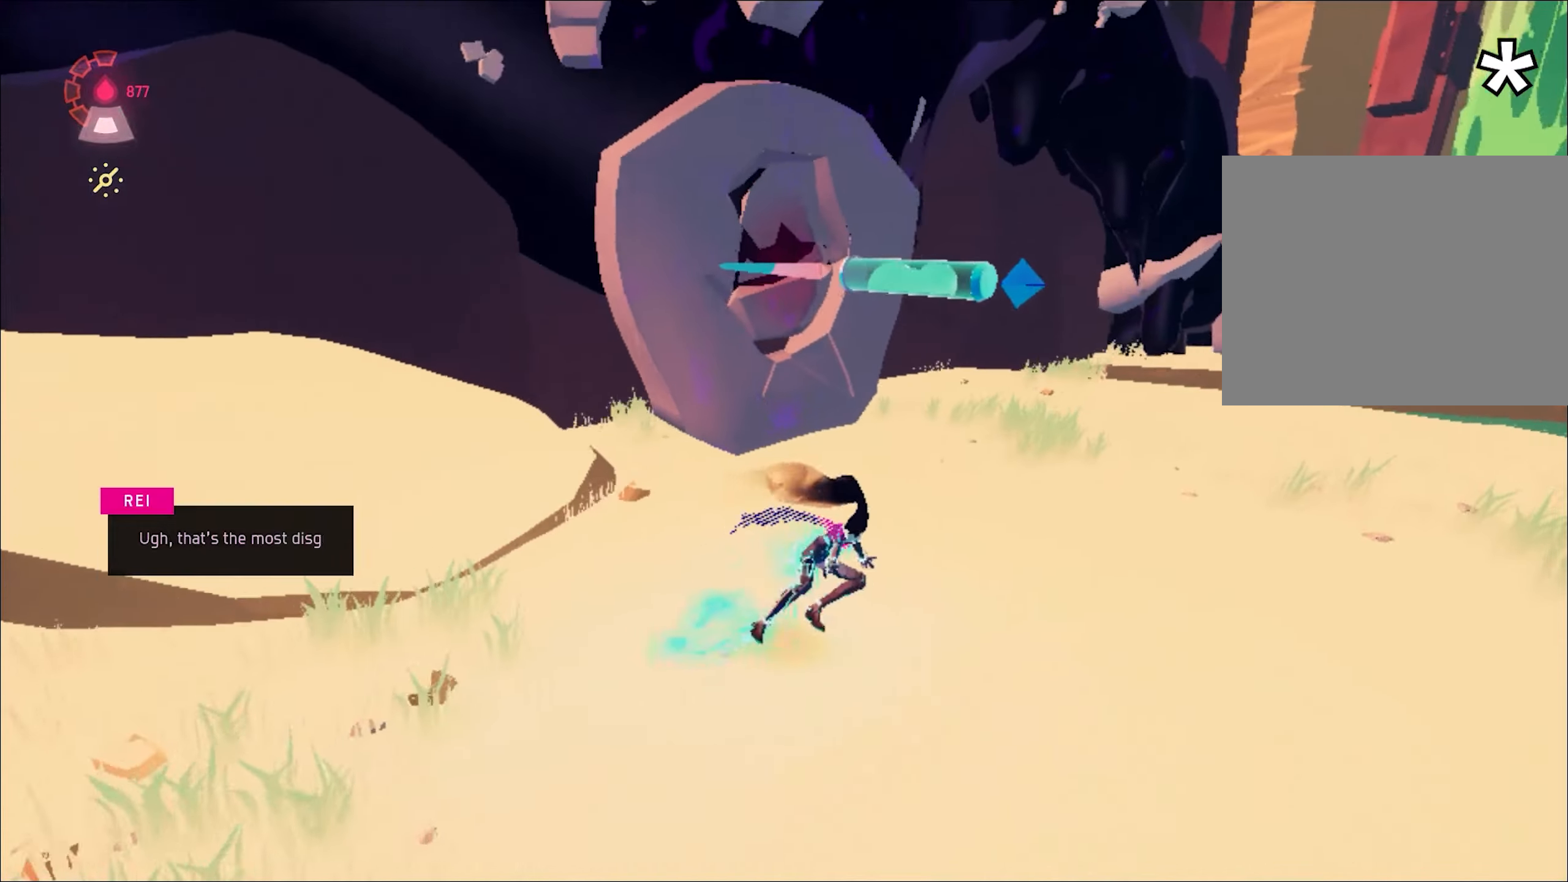
{"keys": ["a"], "mouse": [], "events": [[183, "mouse_left", "down"], [233, "s", "up"], [267, "mouse_left", "up"]]}
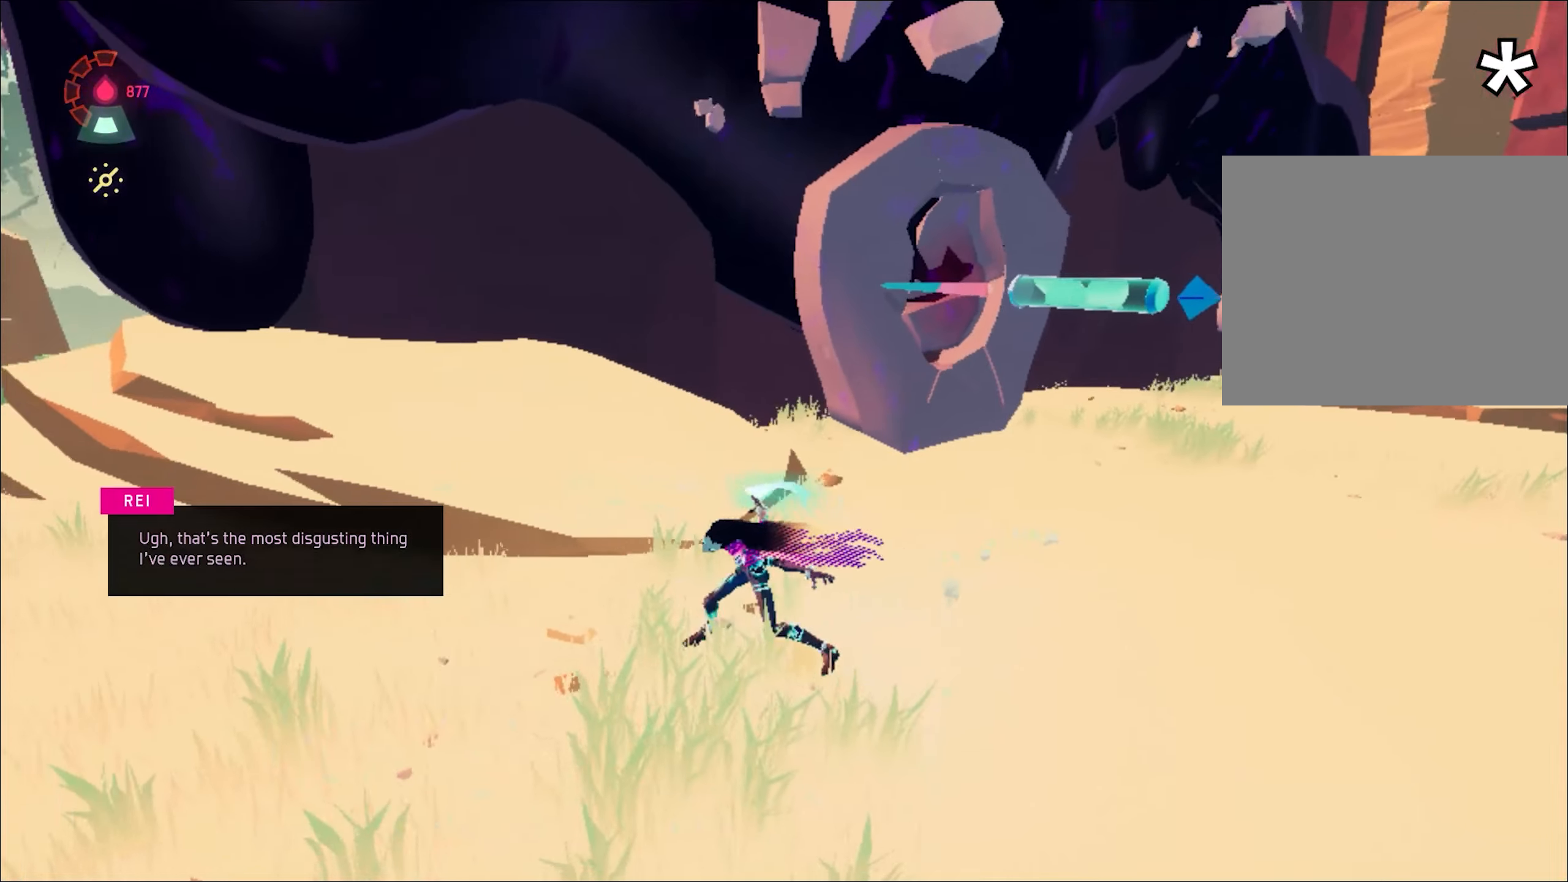
{"keys": ["d", "w"], "mouse": [], "events": [[17, "a", "up"], [17, "w", "down"], [50, "d", "down"]]}
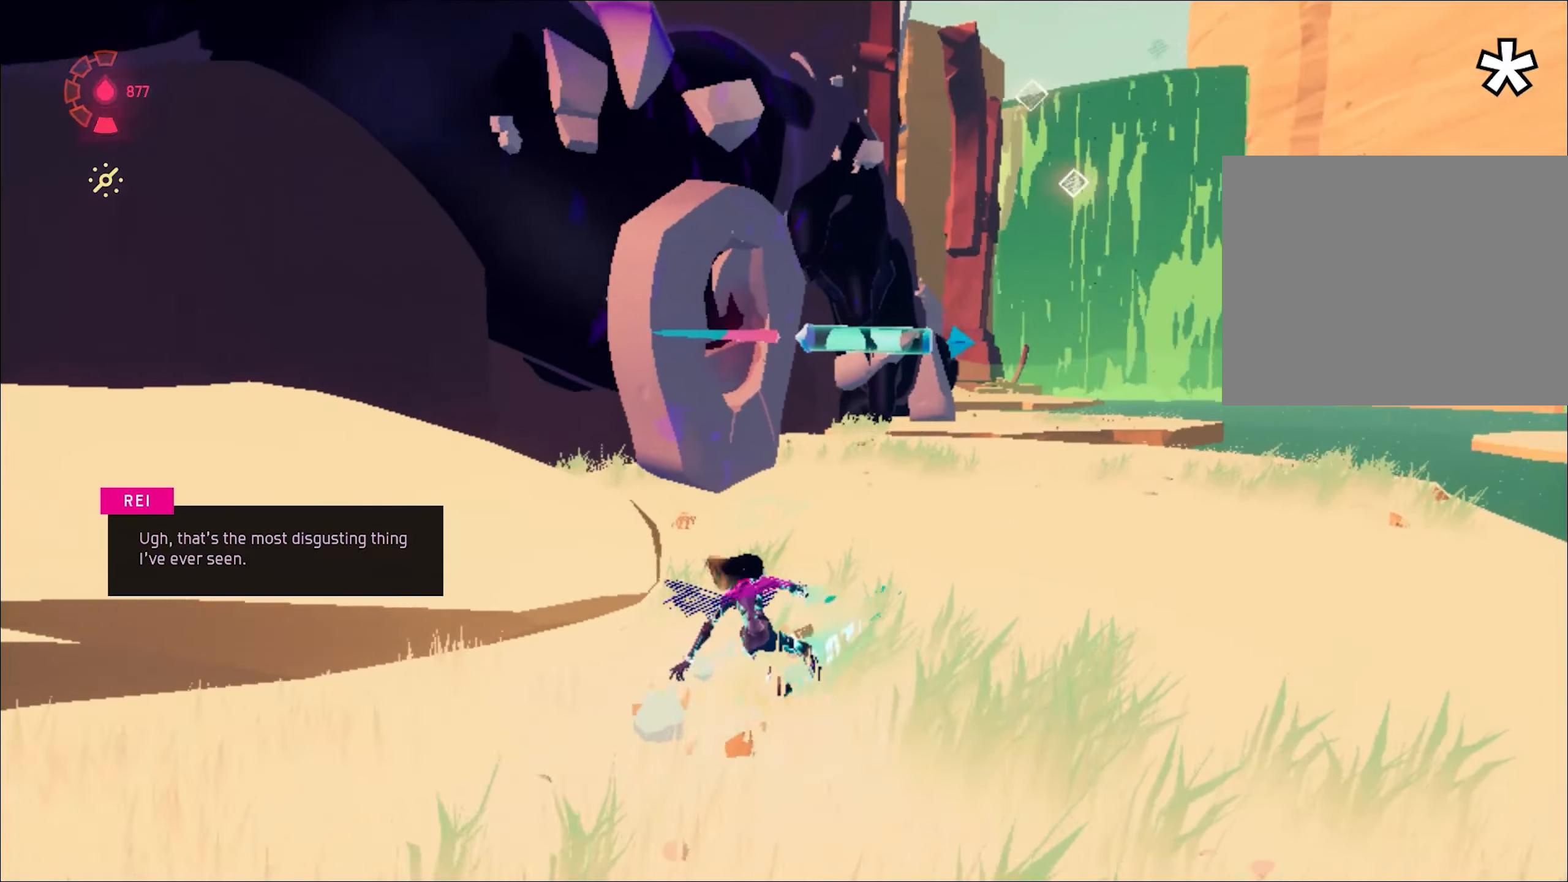
{"keys": ["a"], "mouse": [], "events": [[167, "a", "down"], [167, "d", "up"], [217, "mouse_left", "down"], [250, "mouse_left", "up"], [250, "w", "up"], [350, "s", "down"], [450, "s", "up"]]}
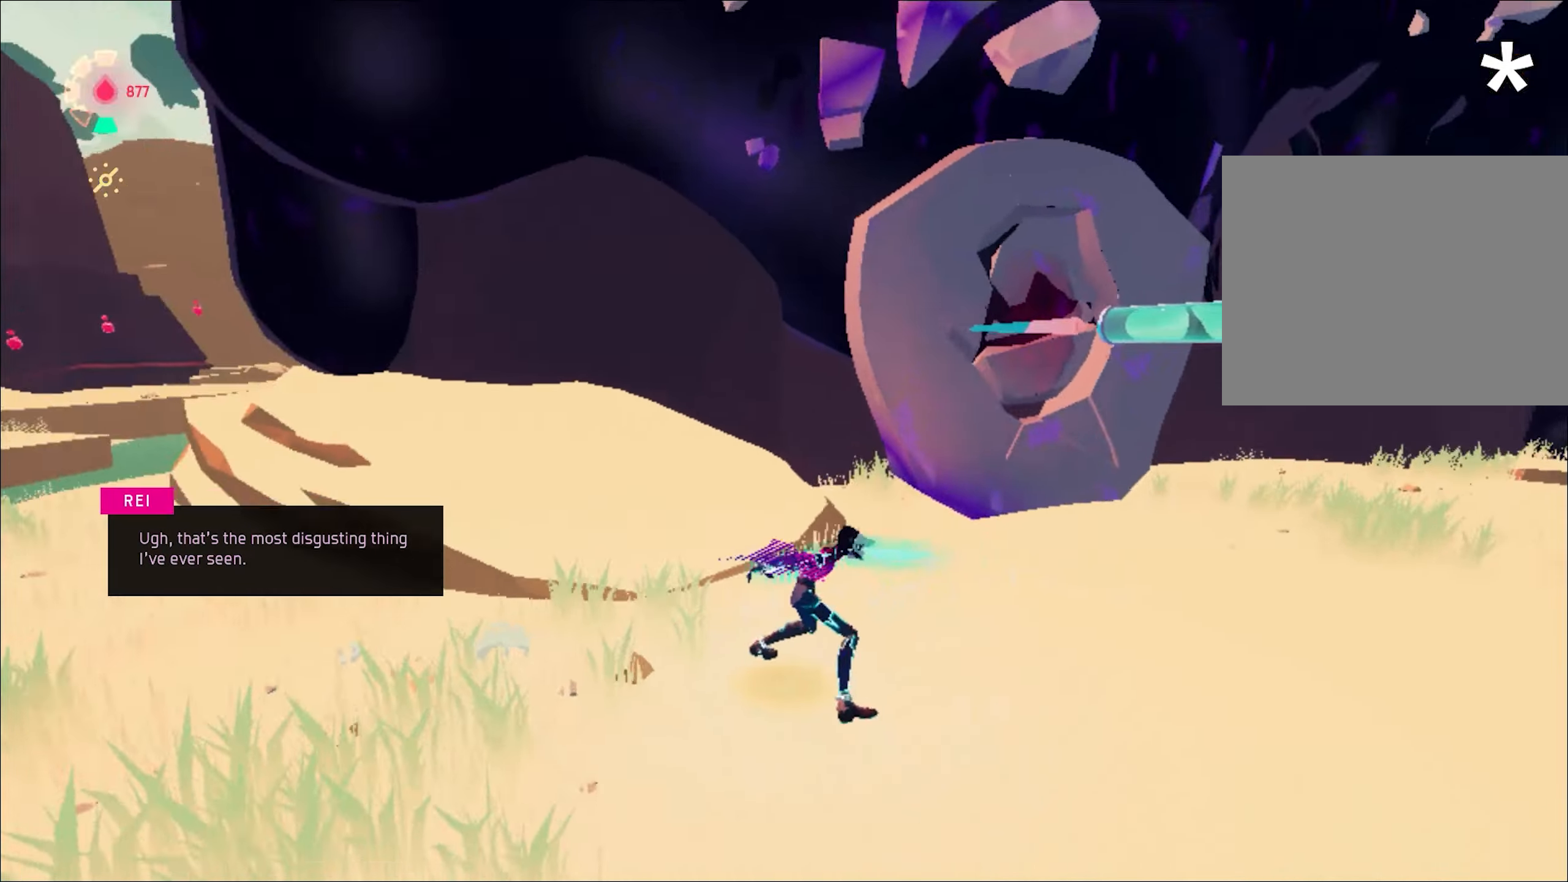
{"keys": ["d", "w"], "mouse": [], "events": [[84, "w", "down"], [134, "a", "up"], [134, "d", "down"], [134, "mouse_left", "down"], [234, "mouse_left", "up"], [267, "a", "down"], [267, "d", "up"], [317, "w", "up"], [417, "a", "up"], [468, "d", "down"], [501, "w", "down"]]}
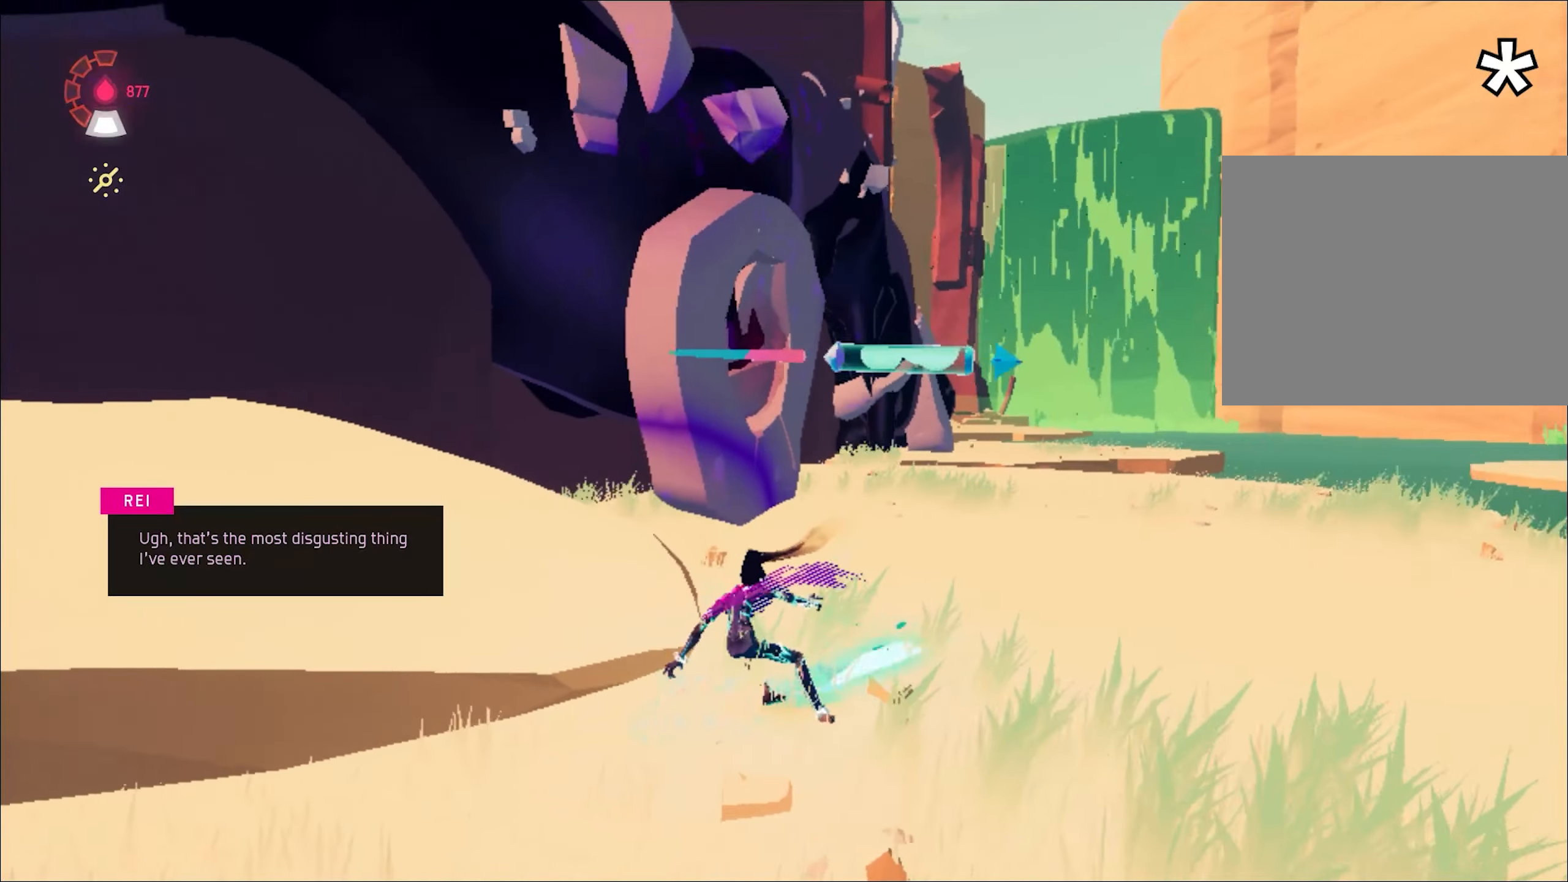
{"keys": ["a", "s"], "mouse": [], "events": [[284, "mouse_left", "down"], [334, "a", "down"], [334, "d", "up"], [384, "mouse_left", "up"], [384, "w", "up"], [484, "s", "down"]]}
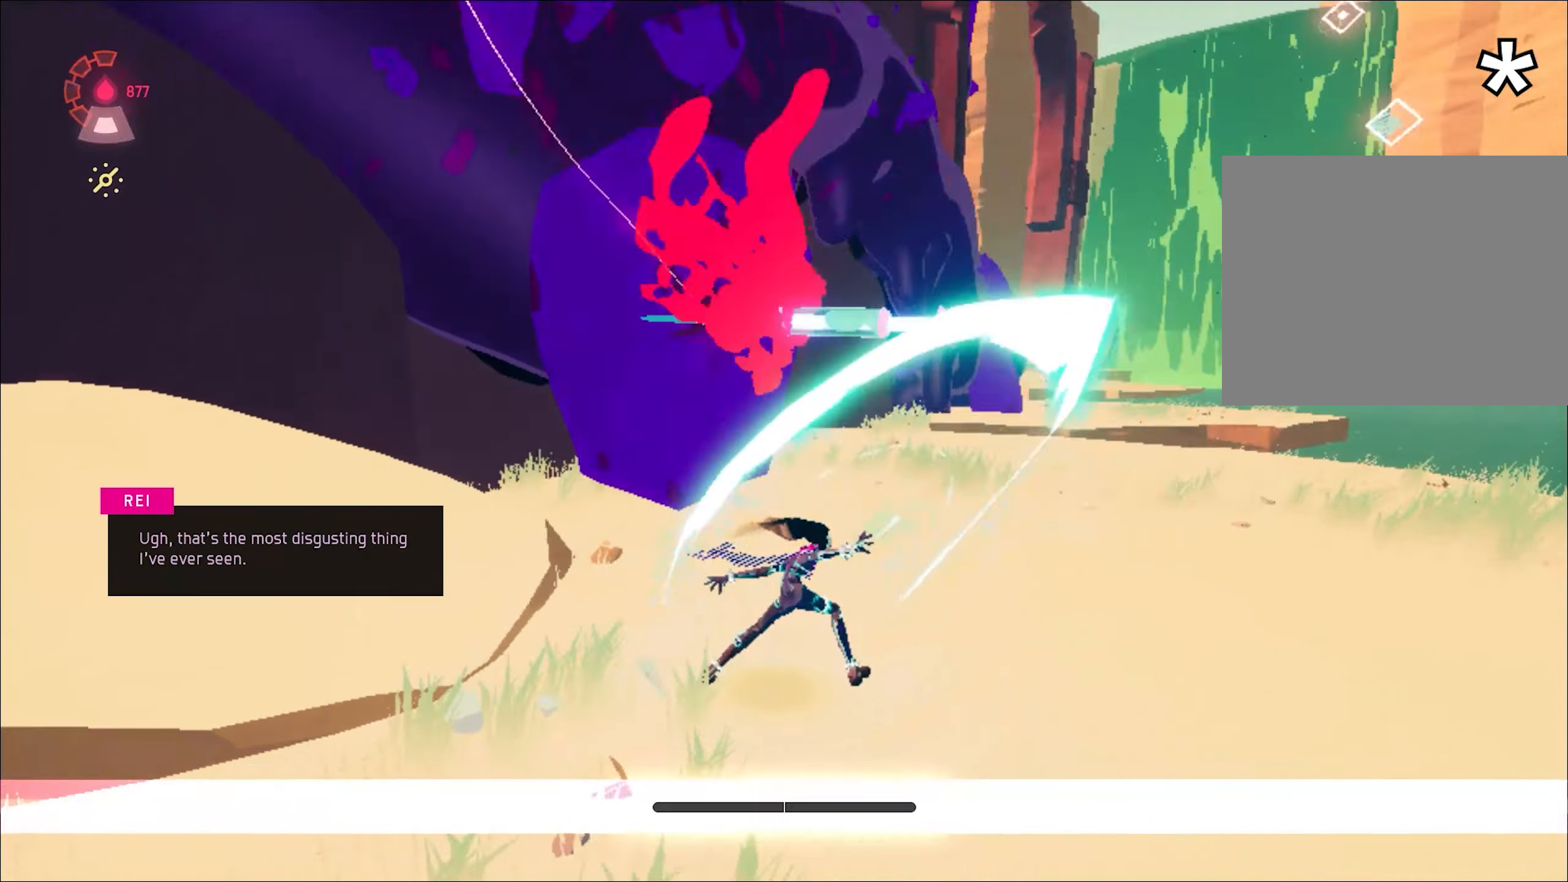
{"keys": ["w"], "mouse": ["right"], "events": [[117, "s", "up"], [167, "mouse_right", "down"], [251, "w", "down"], [401, "a", "up"]]}
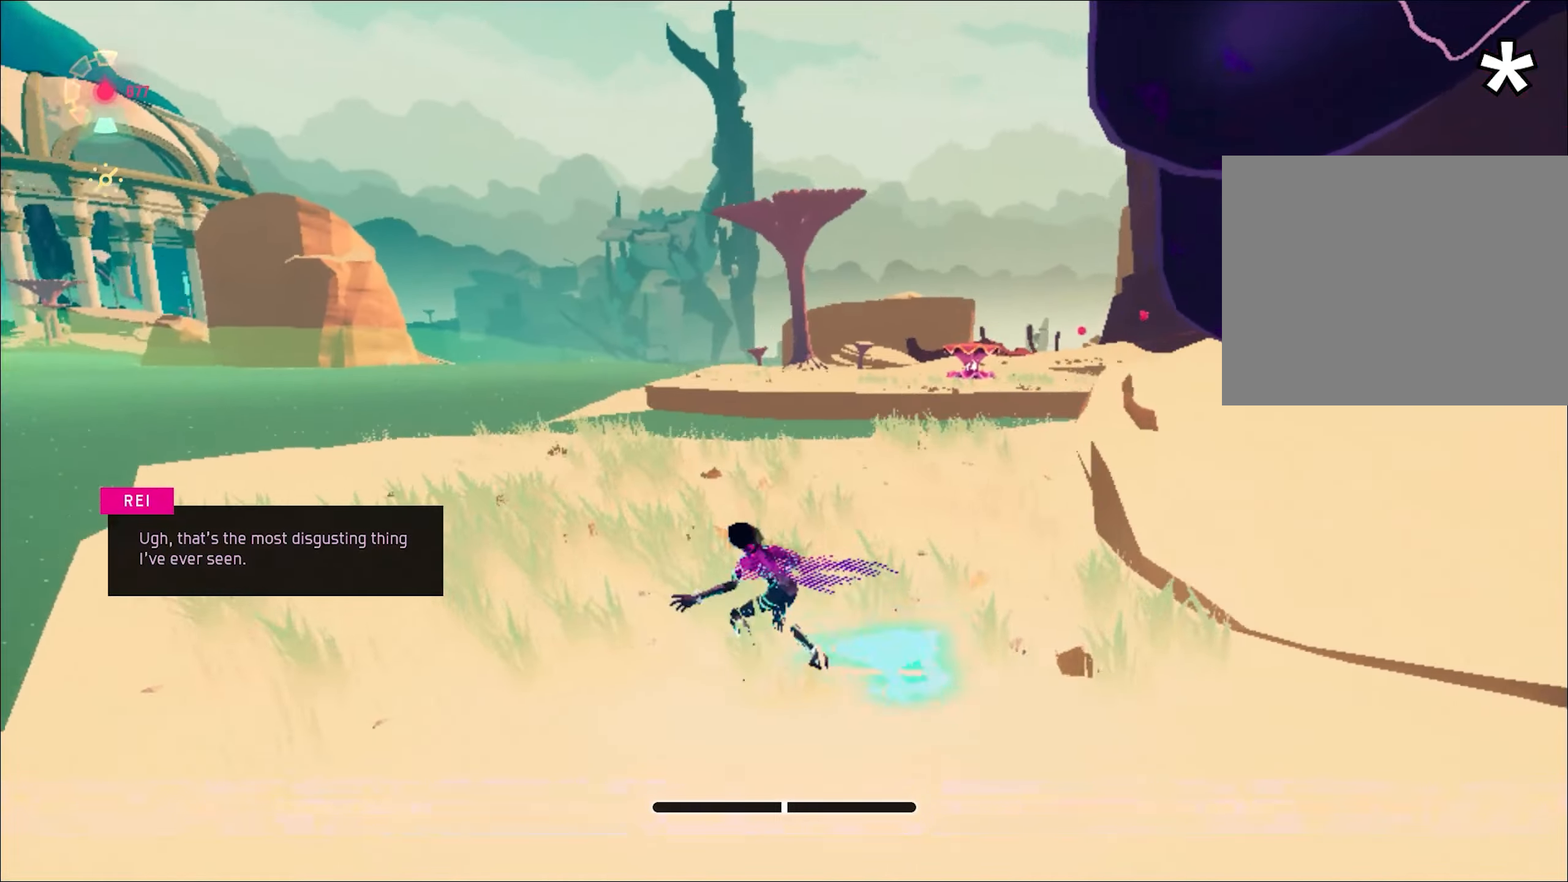
{"keys": ["shift", "space", "w"], "mouse": ["right"], "events": [[33, "shift", "down"], [83, "space", "down"], [367, "space", "up"], [467, "space", "down"]]}
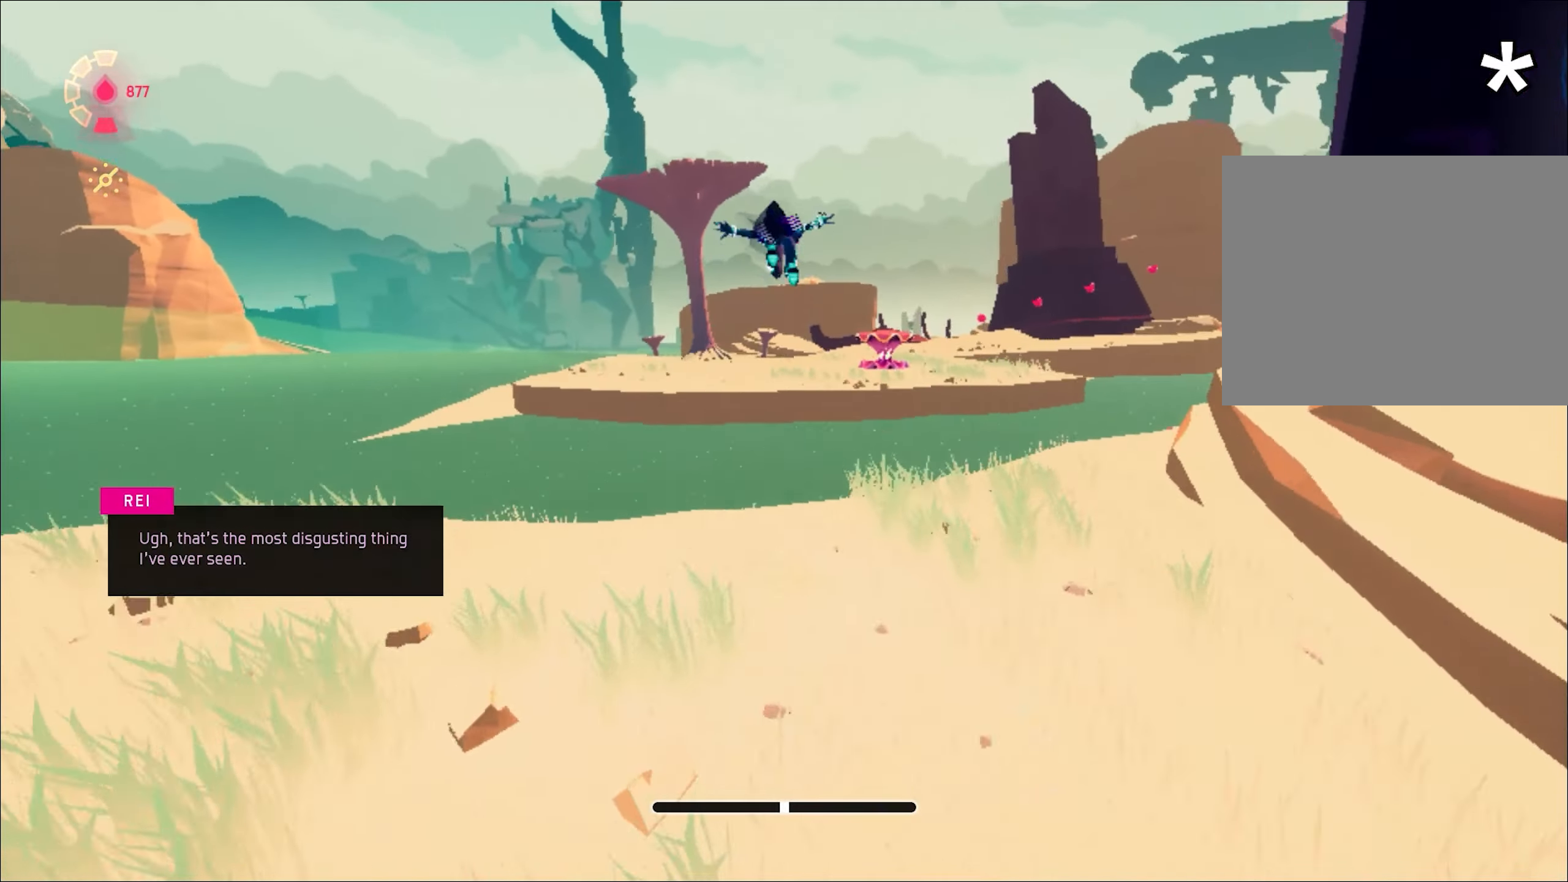
{"keys": ["w"], "mouse": ["right"], "events": [[201, "space", "up"], [334, "space", "down"], [434, "shift", "up"], [434, "space", "up"]]}
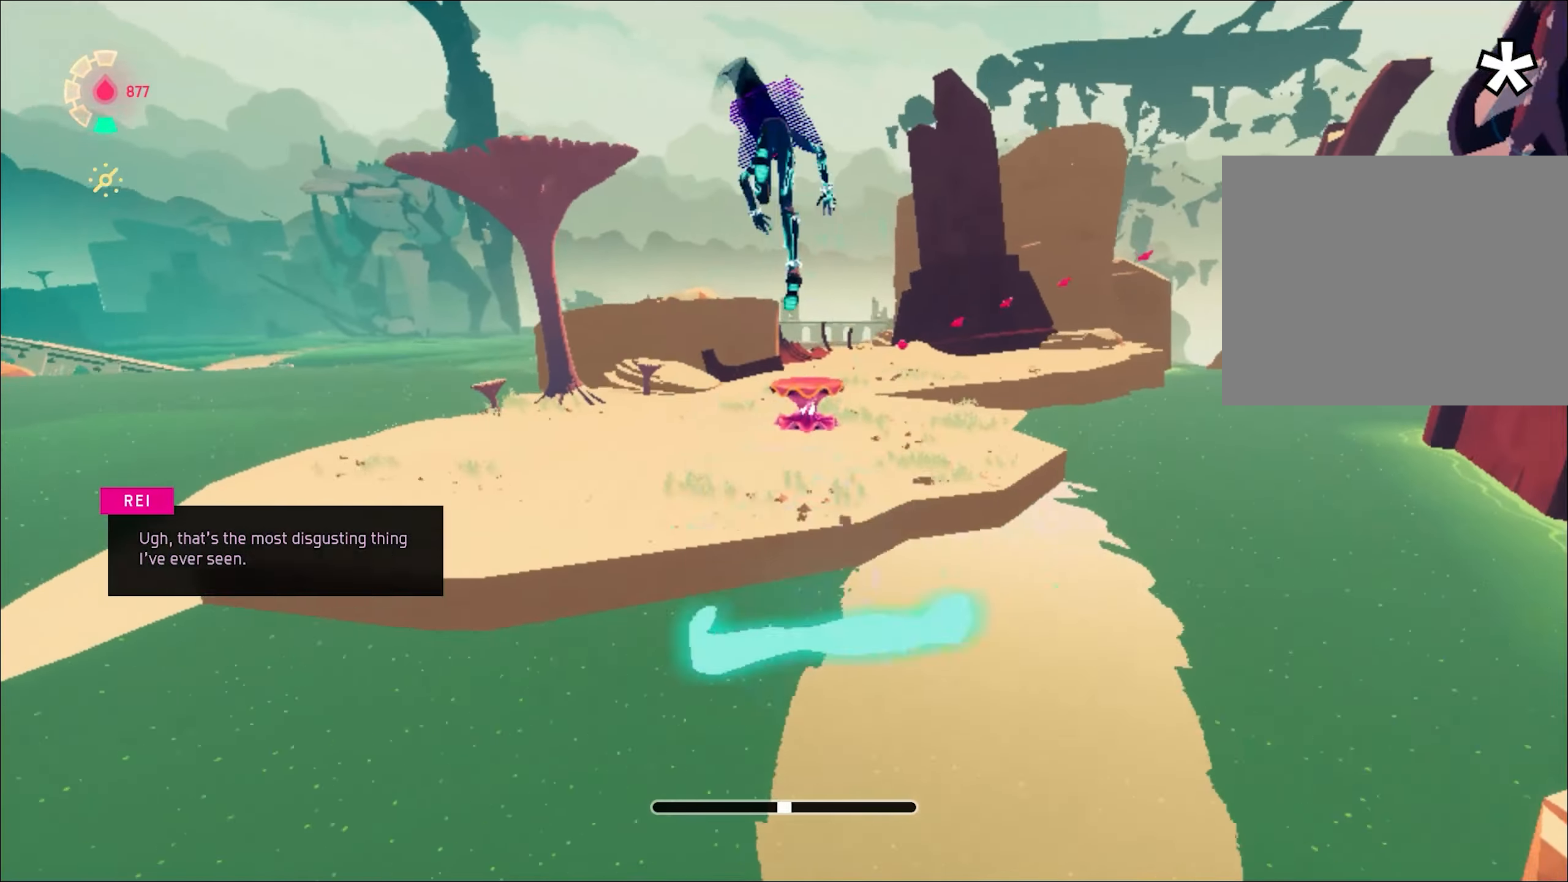
{"keys": ["a", "w"], "mouse": ["right"], "events": [[384, "a", "down"]]}
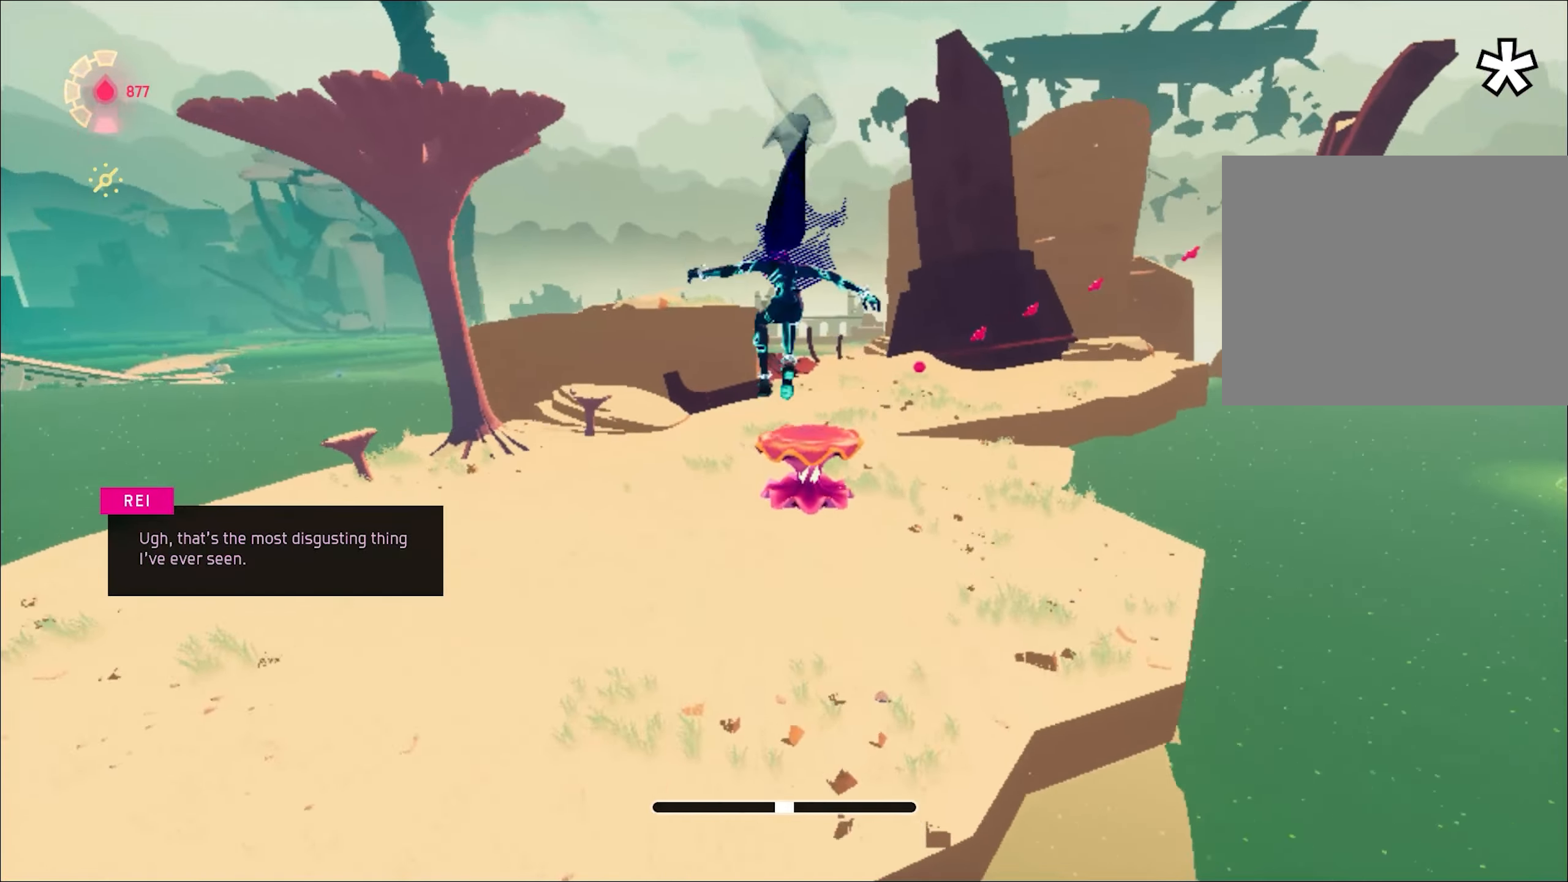
{"keys": ["shift", "space", "w"], "mouse": ["right"], "events": [[17, "a", "up"], [451, "shift", "down"], [484, "space", "down"]]}
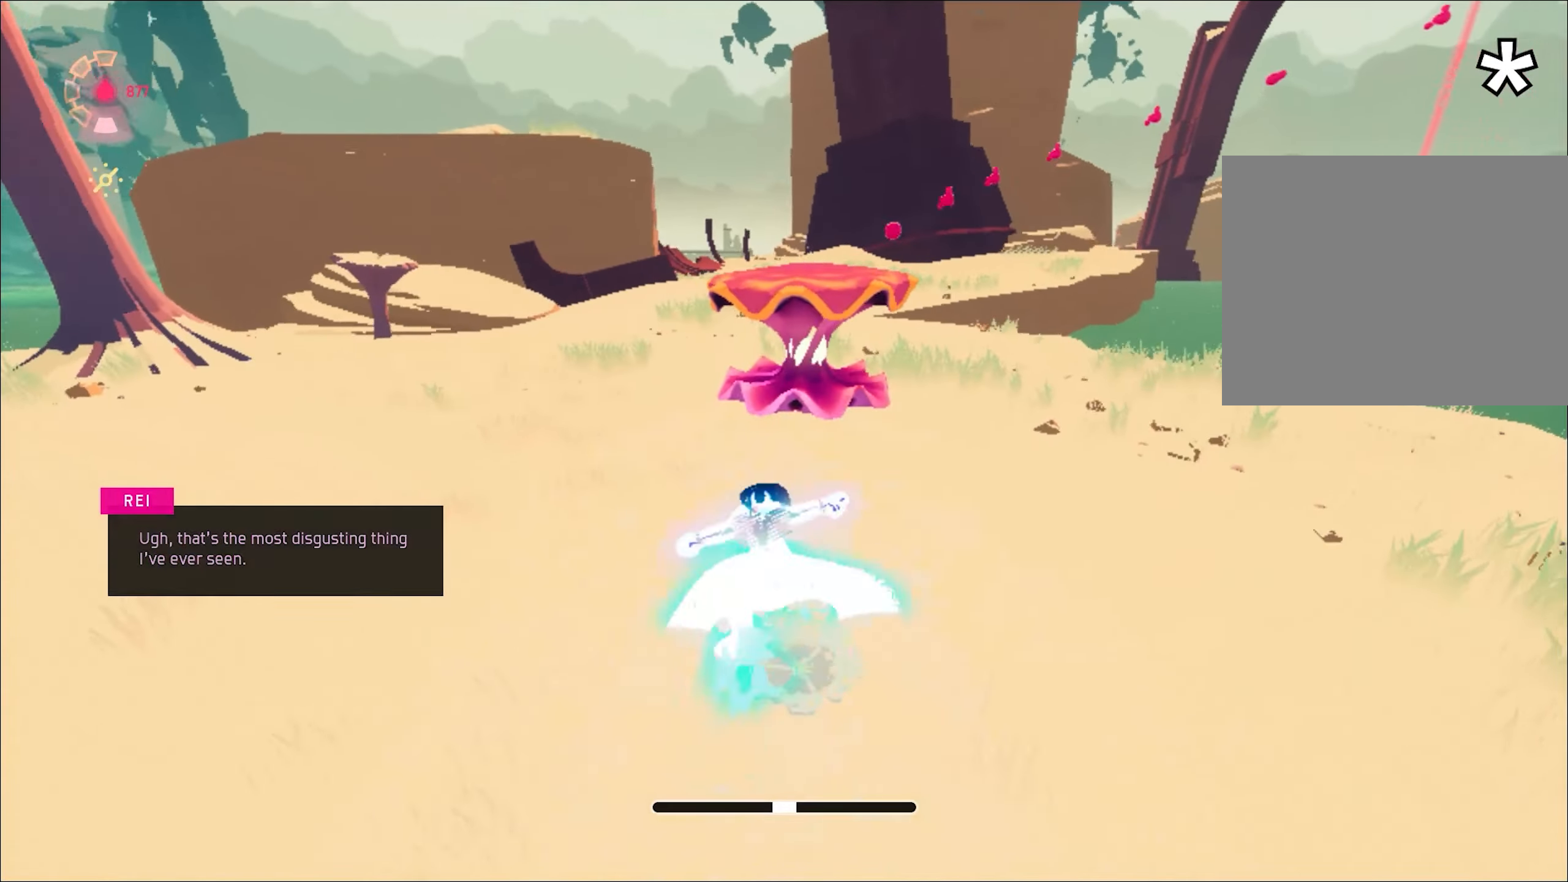
{"keys": ["d", "w"], "mouse": [], "events": [[33, "mouse_left", "down"], [83, "space", "up"], [133, "shift", "up"], [184, "mouse_left", "up"], [184, "mouse_right", "up"], [417, "d", "down"]]}
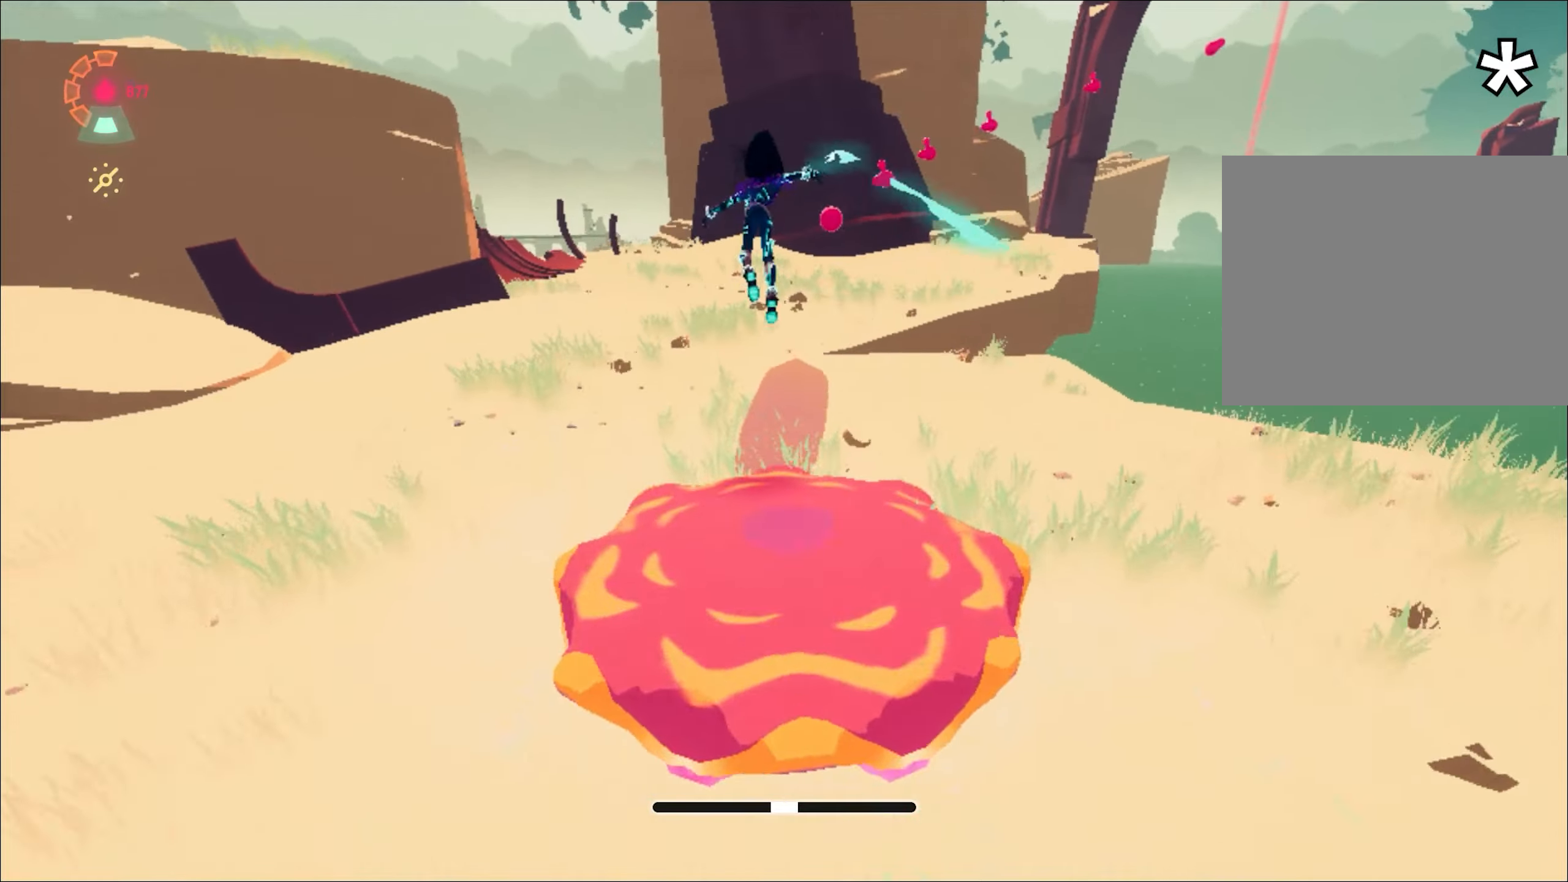
{"keys": ["w"], "mouse": ["right"], "events": [[100, "d", "up"], [150, "mouse_right", "down"], [250, "mouse_right", "up"], [283, "mouse_right", "down"], [383, "mouse_right", "up"], [433, "mouse_right", "down"]]}
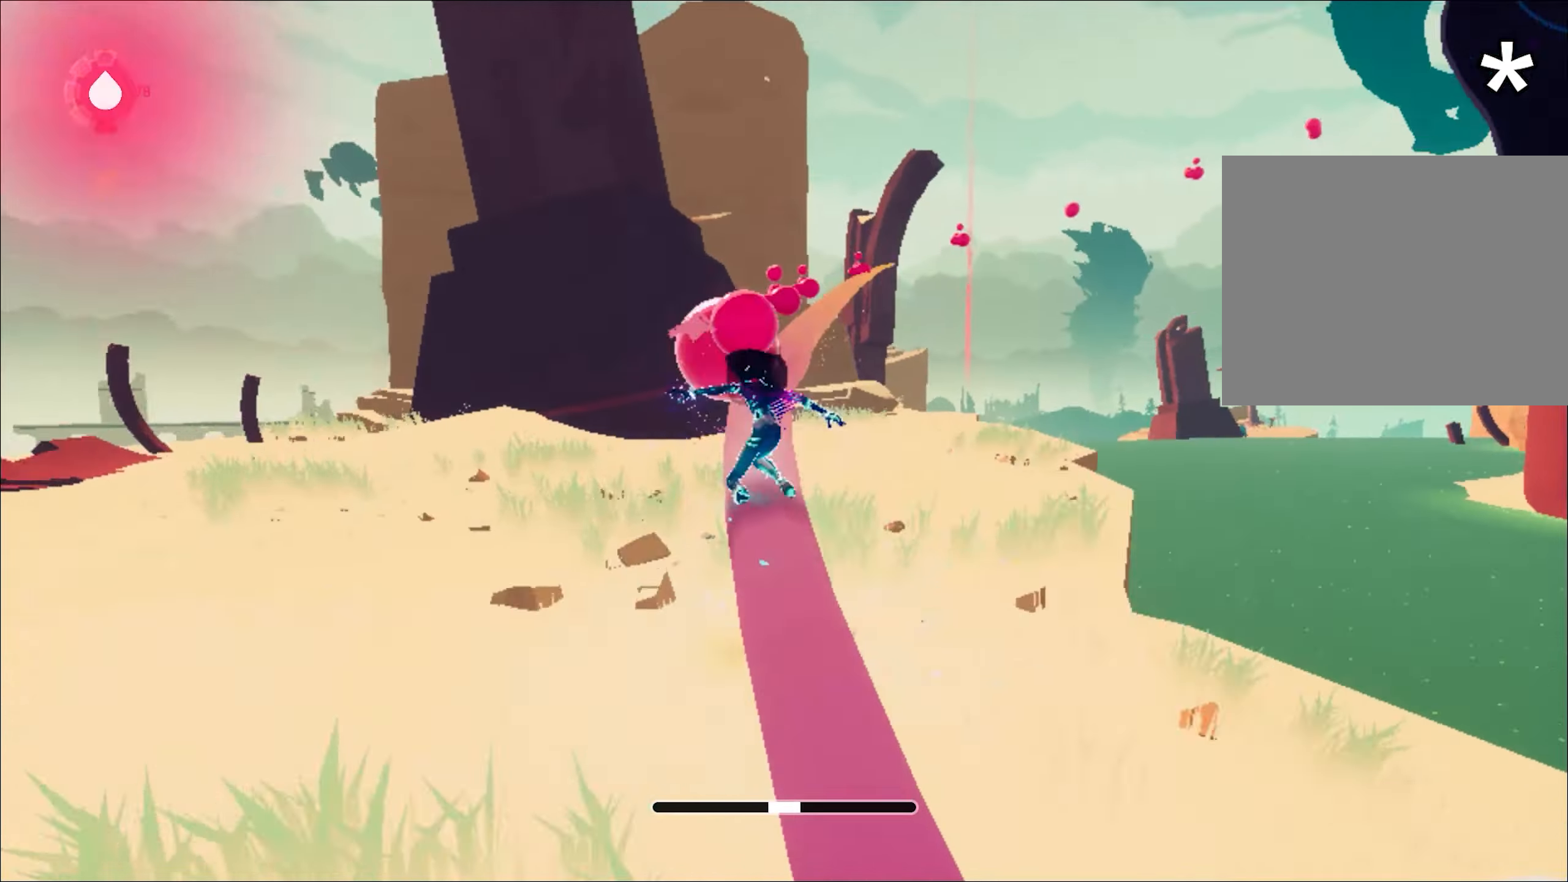
{"keys": ["w"], "mouse": ["right"], "events": [[117, "mouse_right", "up"], [167, "mouse_right", "down"], [250, "mouse_right", "up"], [300, "mouse_right", "down"], [417, "mouse_right", "up"], [467, "mouse_right", "down"]]}